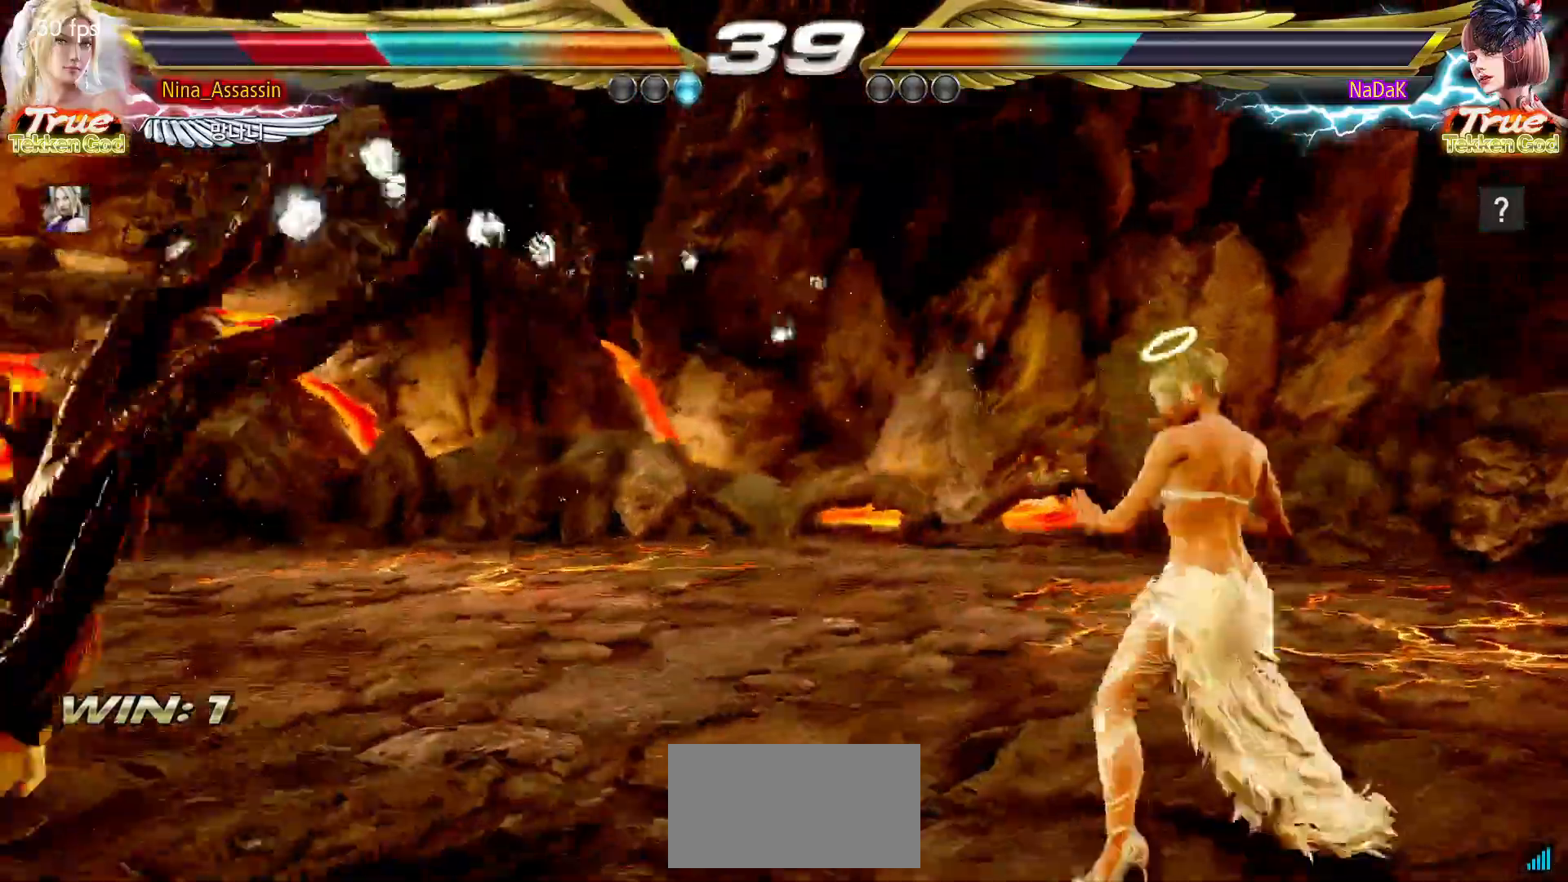
Gameplay with a controller (arcade stick); each line is a JSON object with the inputs held at the frame after it. "events" lists button and stick changes between this image and that frame as [ms after this image, input, new state], when the widget could be followed in between. Not read: L3 R3.
{"buttons": [], "left_stick": "center", "events": [[17, "SQUARE", "down"], [67, "SQUARE", "up"], [117, "TRIANGLE", "down"], [167, "TRIANGLE", "up"], [200, "SQUARE", "down"], [267, "SQUARE", "up"], [317, "TRIANGLE", "down"], [367, "TRIANGLE", "up"], [417, "SQUARE", "down"], [467, "SQUARE", "up"]]}
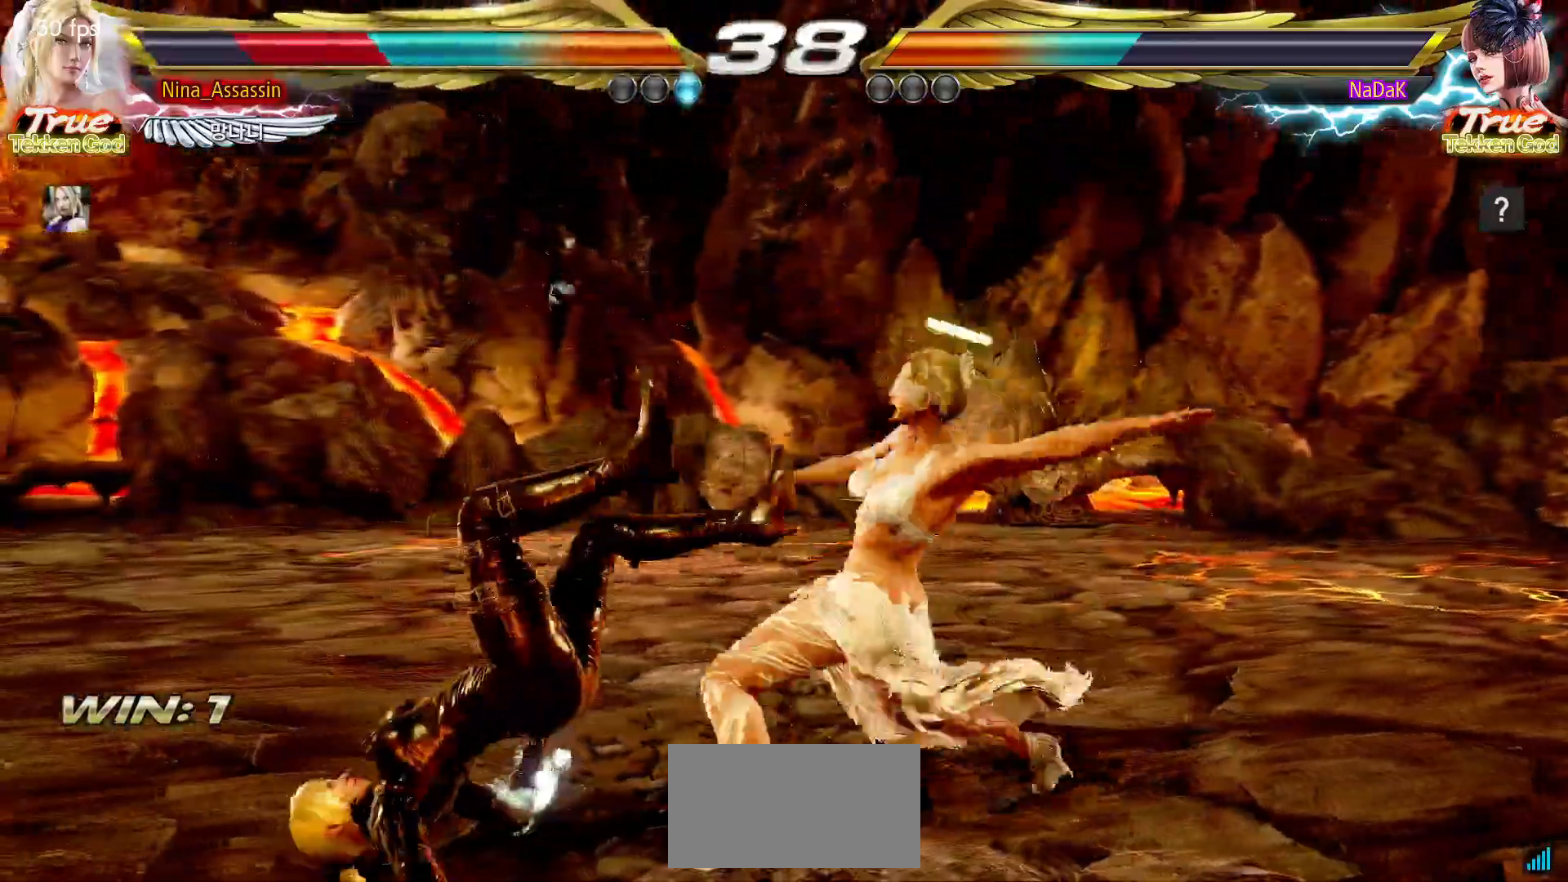
{"buttons": ["SQUARE"], "left_stick": "center", "events": [[17, "TRIANGLE", "down"], [67, "TRIANGLE", "up"], [117, "SQUARE", "down"], [167, "SQUARE", "up"], [217, "TRIANGLE", "down"], [267, "TRIANGLE", "up"], [300, "SQUARE", "down"], [350, "SQUARE", "up"], [400, "TRIANGLE", "down"], [450, "TRIANGLE", "up"], [483, "SQUARE", "down"]]}
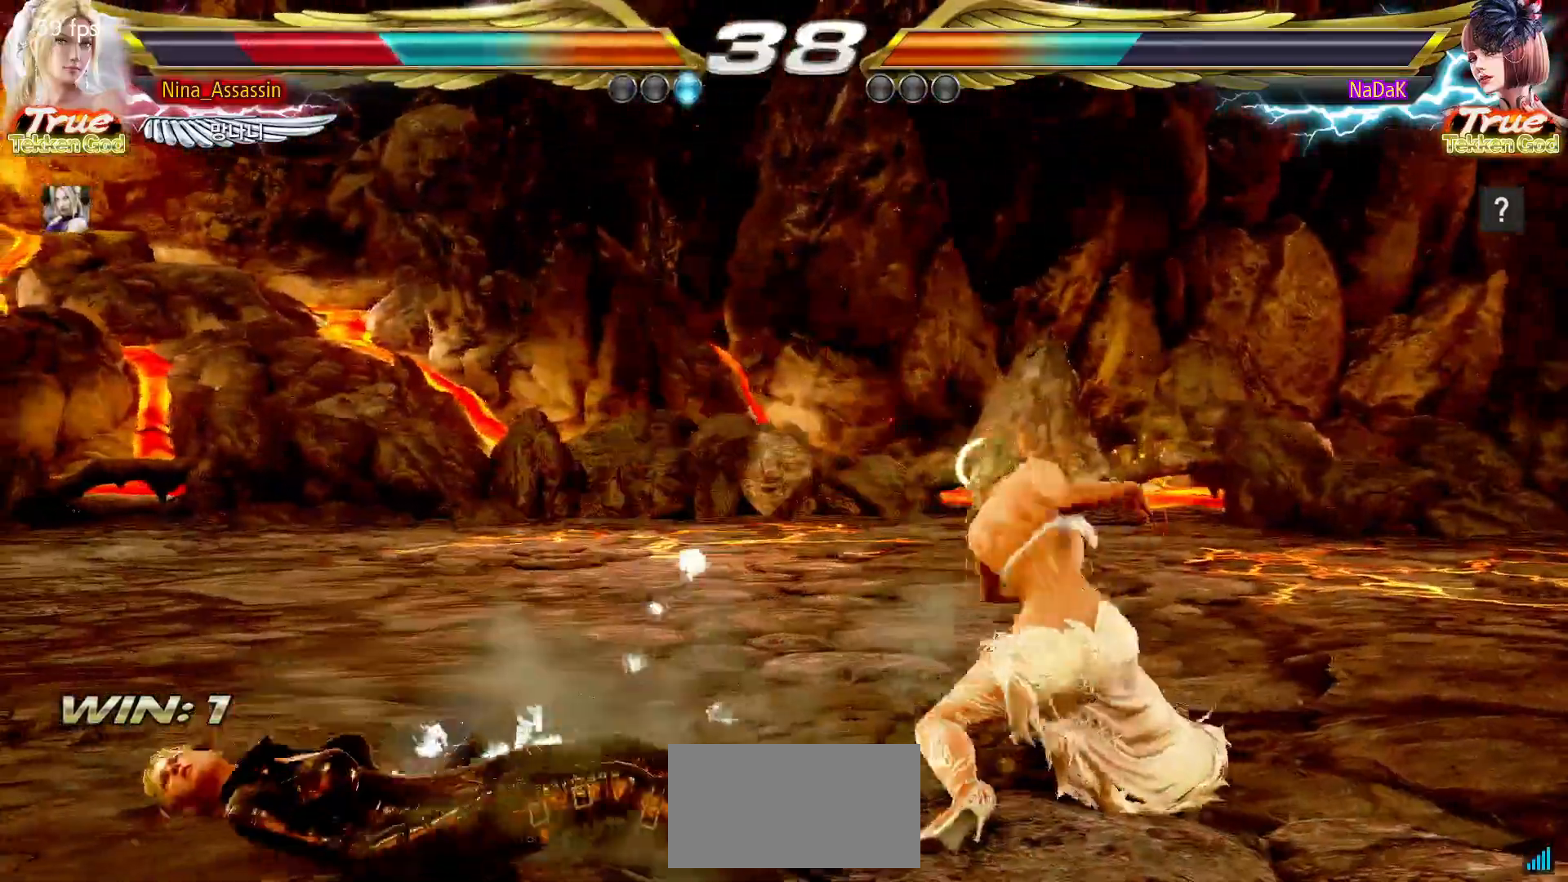
{"buttons": ["SQUARE"], "left_stick": "center", "events": [[33, "SQUARE", "up"], [67, "TRIANGLE", "down"], [133, "TRIANGLE", "up"], [150, "SQUARE", "down"], [200, "SQUARE", "up"], [233, "TRIANGLE", "down"], [300, "TRIANGLE", "up"], [317, "SQUARE", "down"], [367, "SQUARE", "up"], [400, "TRIANGLE", "down"], [467, "TRIANGLE", "up"], [483, "SQUARE", "down"]]}
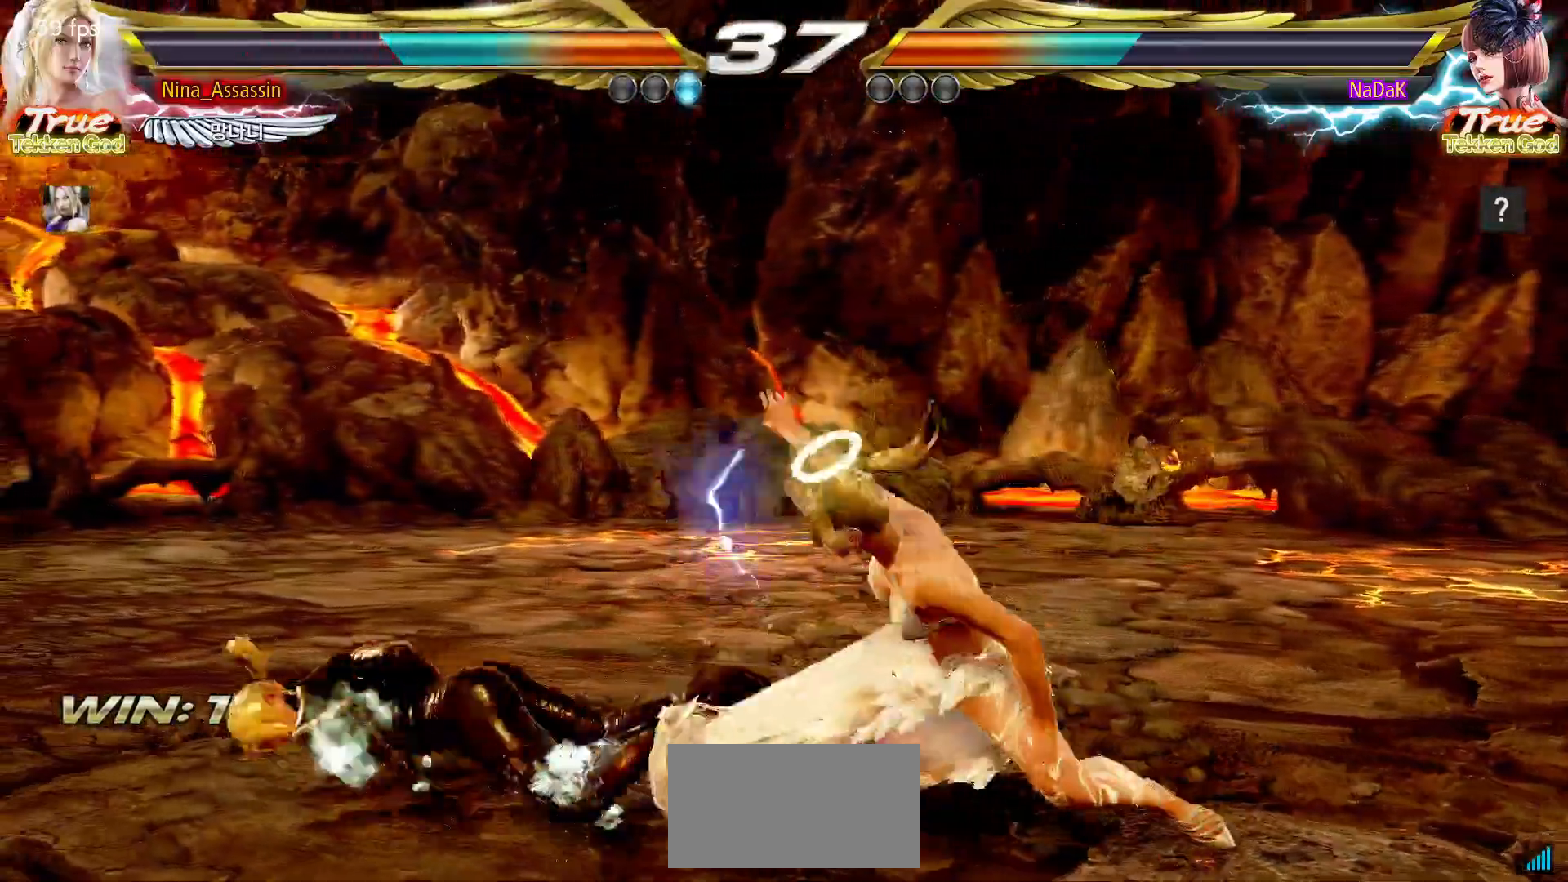
{"buttons": [], "left_stick": "up"}
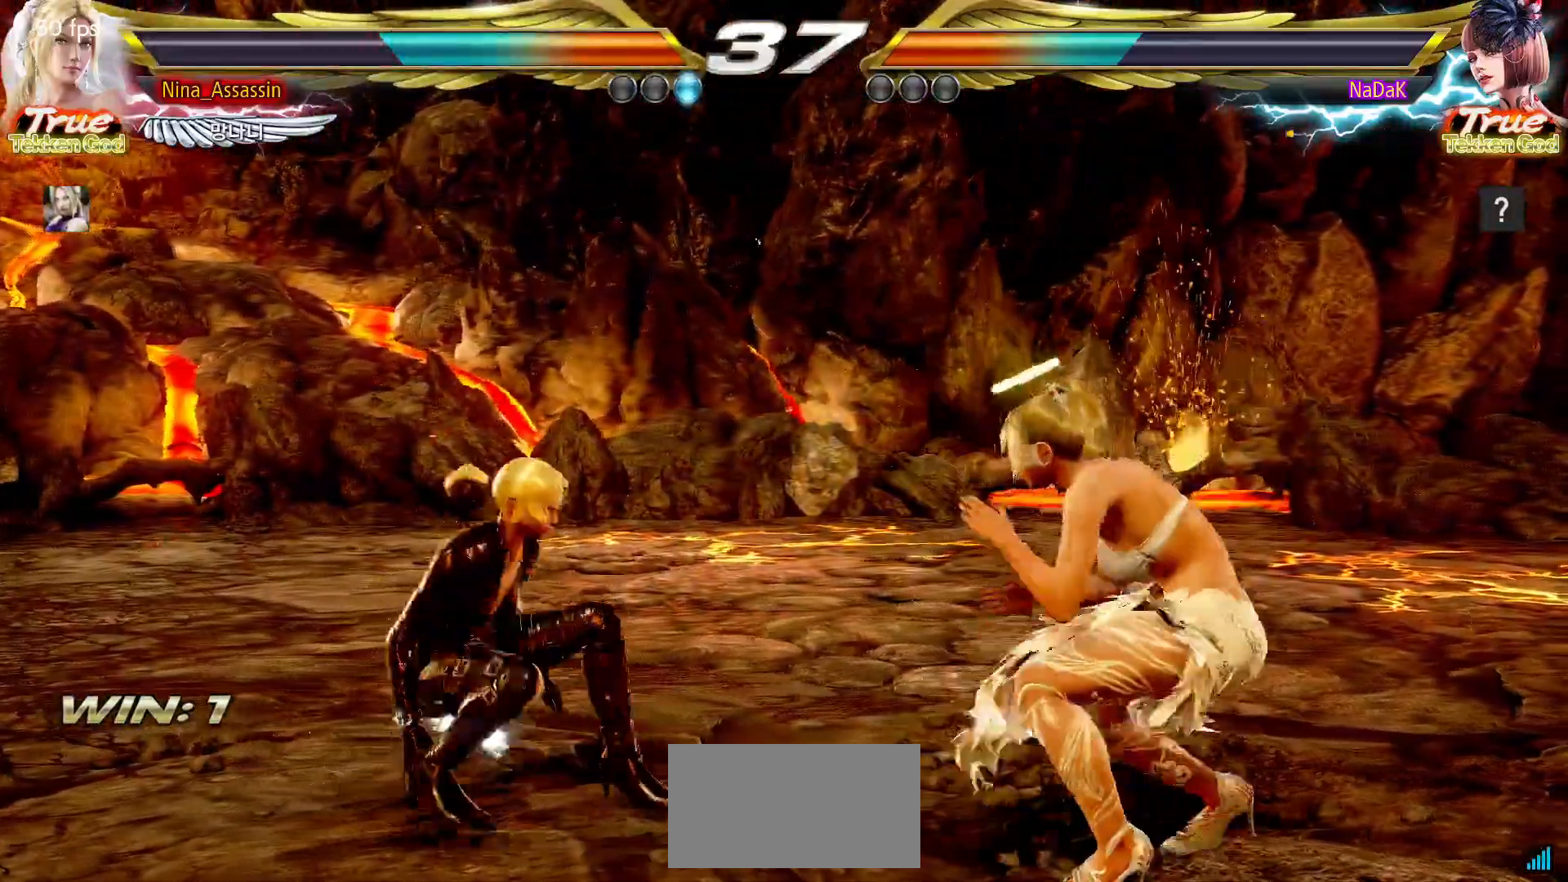
{"buttons": [], "left_stick": "center"}
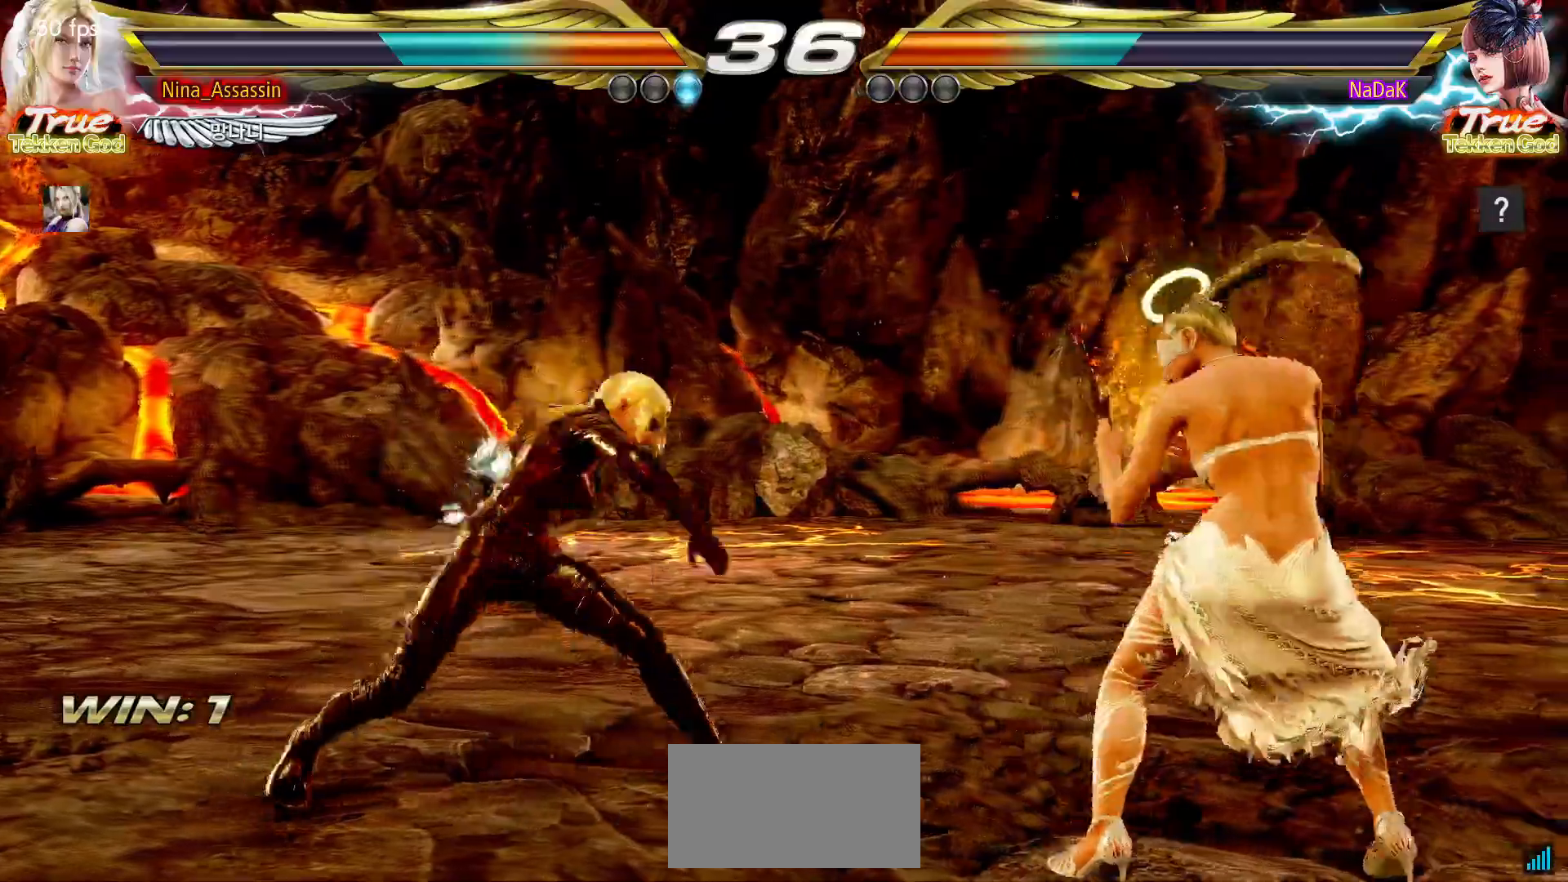
{"buttons": [], "left_stick": "left", "events": [[333, "left_stick", "left"], [383, "left_stick", "center"], [450, "left_stick", "left"]]}
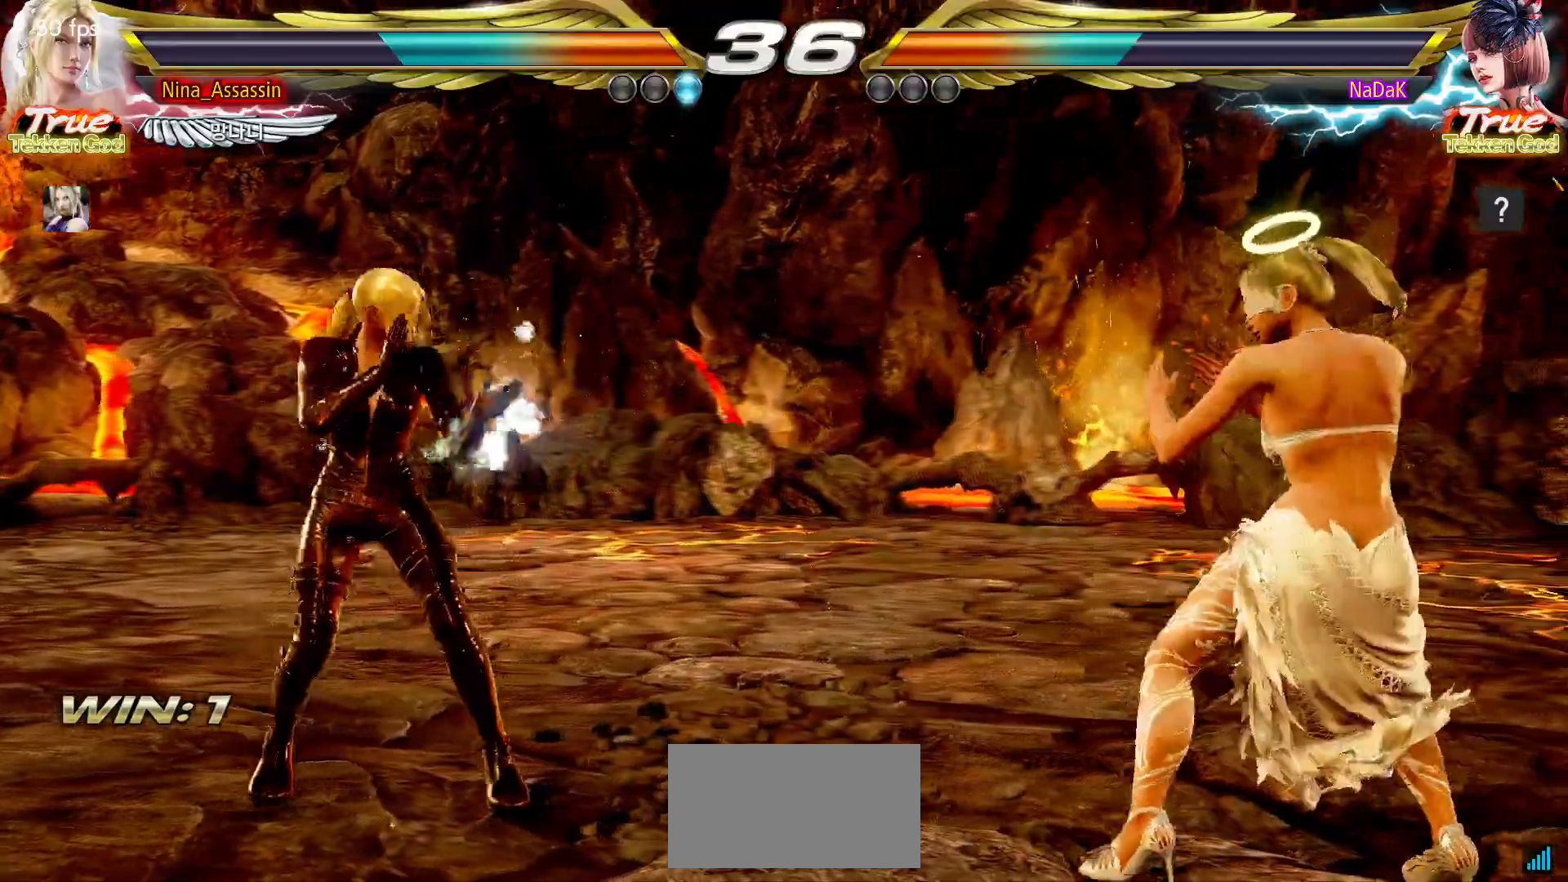
{"buttons": [], "left_stick": "down", "events": [[217, "left_stick", "center"], [267, "left_stick", "left"], [383, "left_stick", "center"], [450, "left_stick", "down"]]}
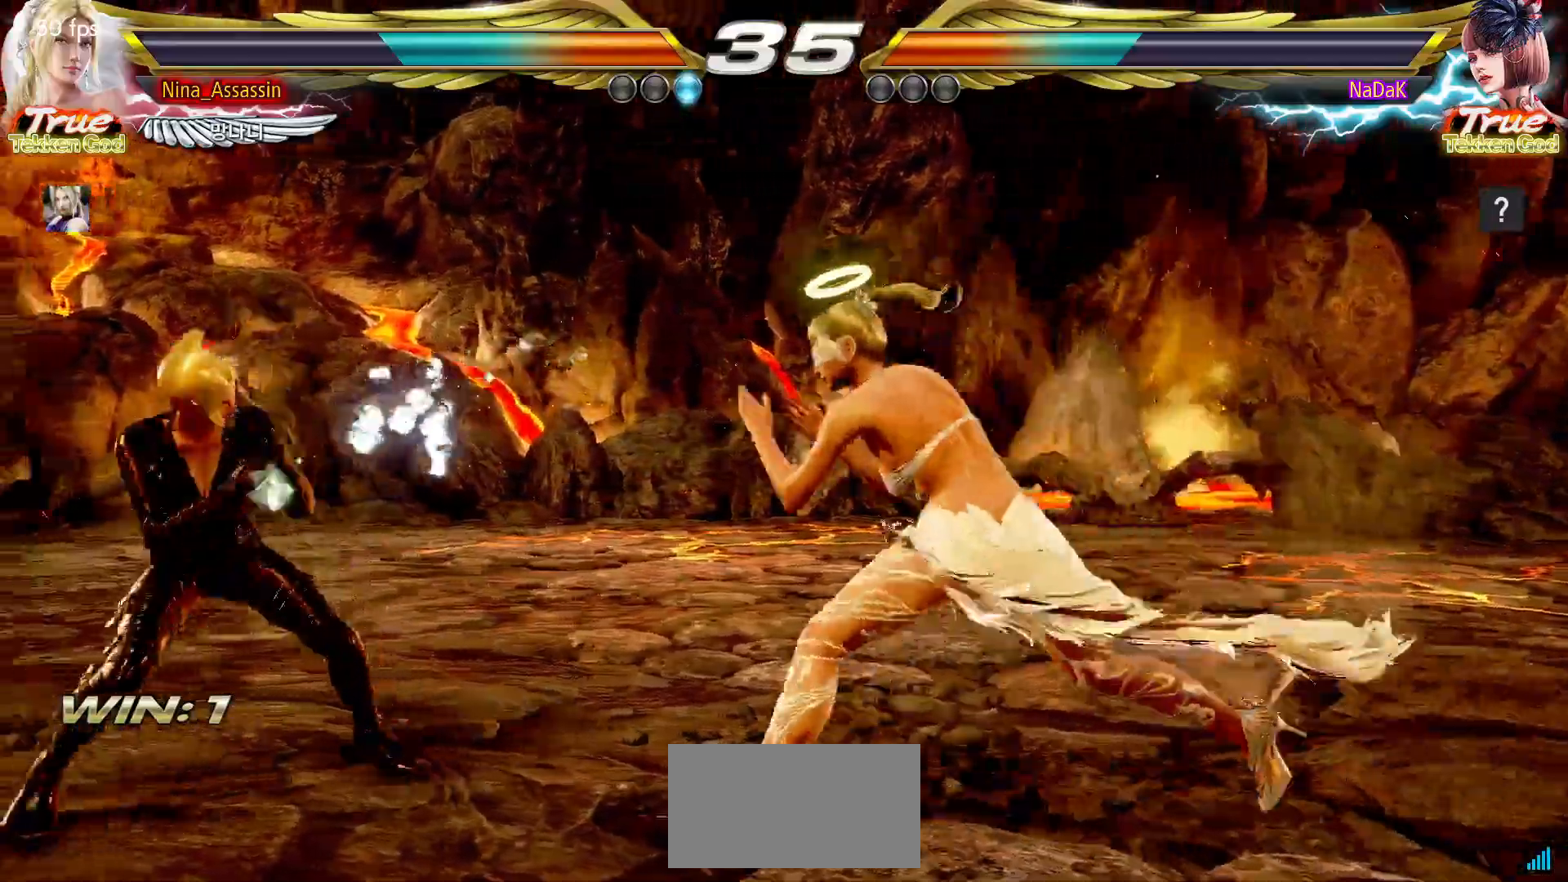
{"buttons": [], "left_stick": "down-left", "events": [[33, "left_stick", "center"], [133, "left_stick", "left"], [183, "left_stick", "center"], [250, "left_stick", "left"], [400, "left_stick", "down-left"]]}
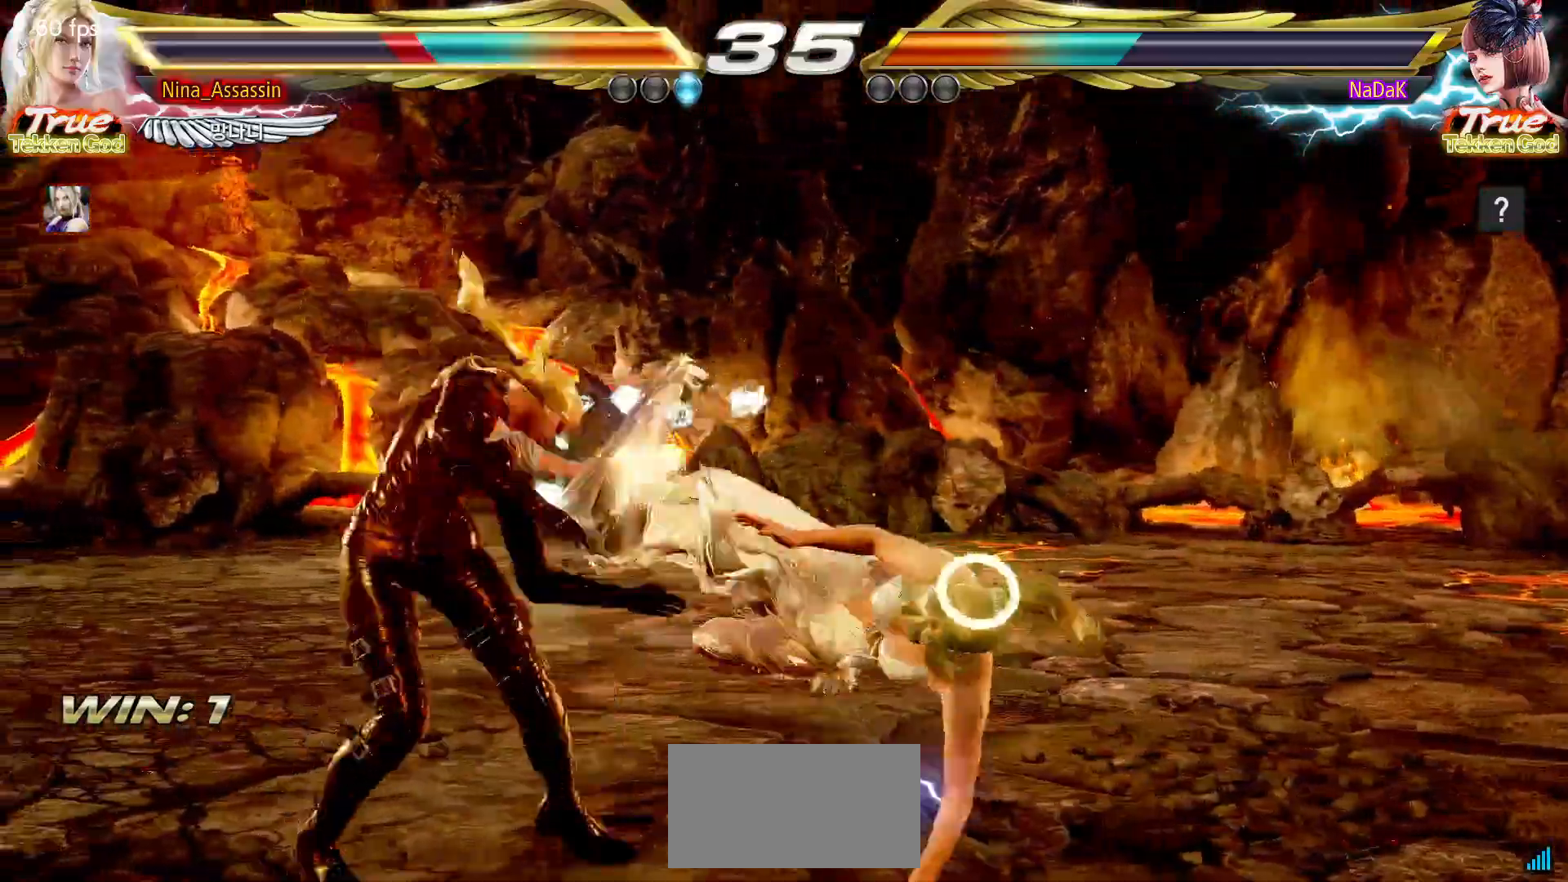
{"buttons": [], "left_stick": "center"}
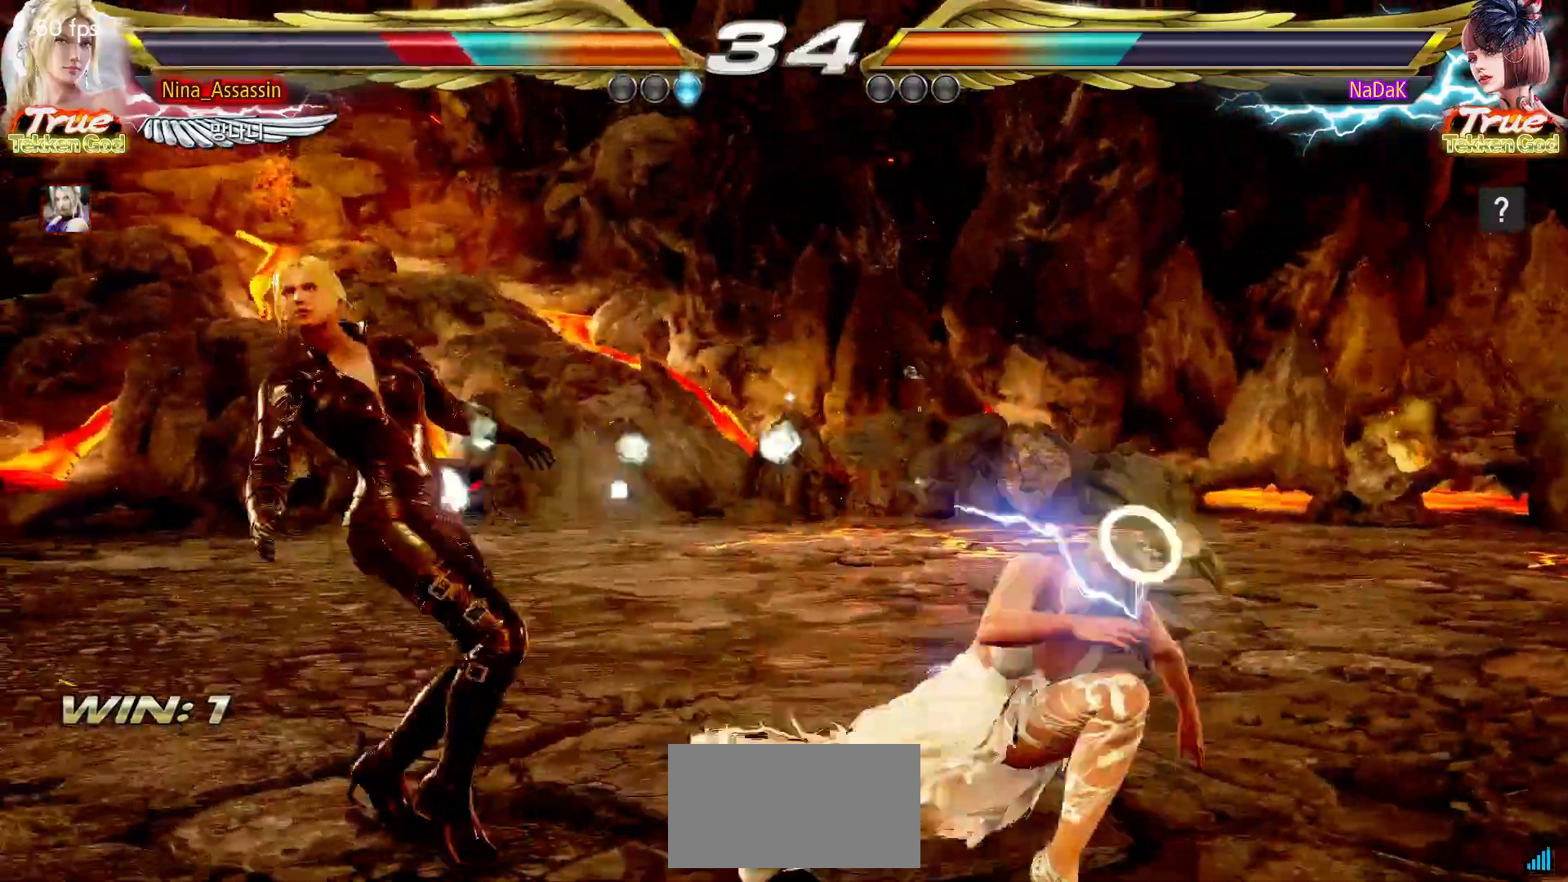
{"buttons": [], "left_stick": "left", "events": [[133, "left_stick", "down-left"], [417, "left_stick", "center"], [483, "left_stick", "left"]]}
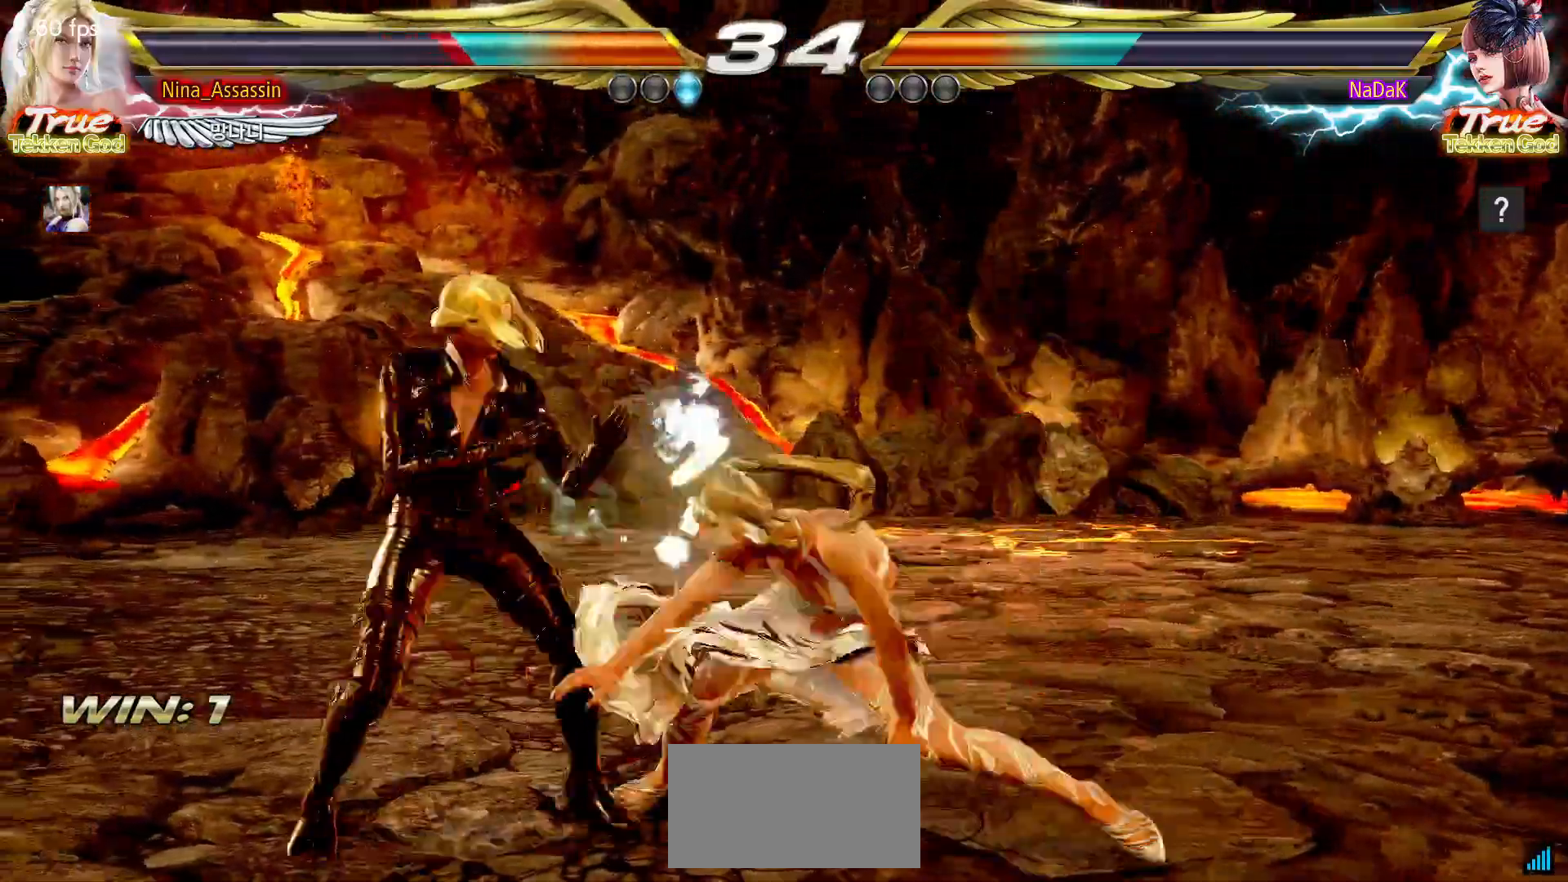
{"buttons": [], "left_stick": "center"}
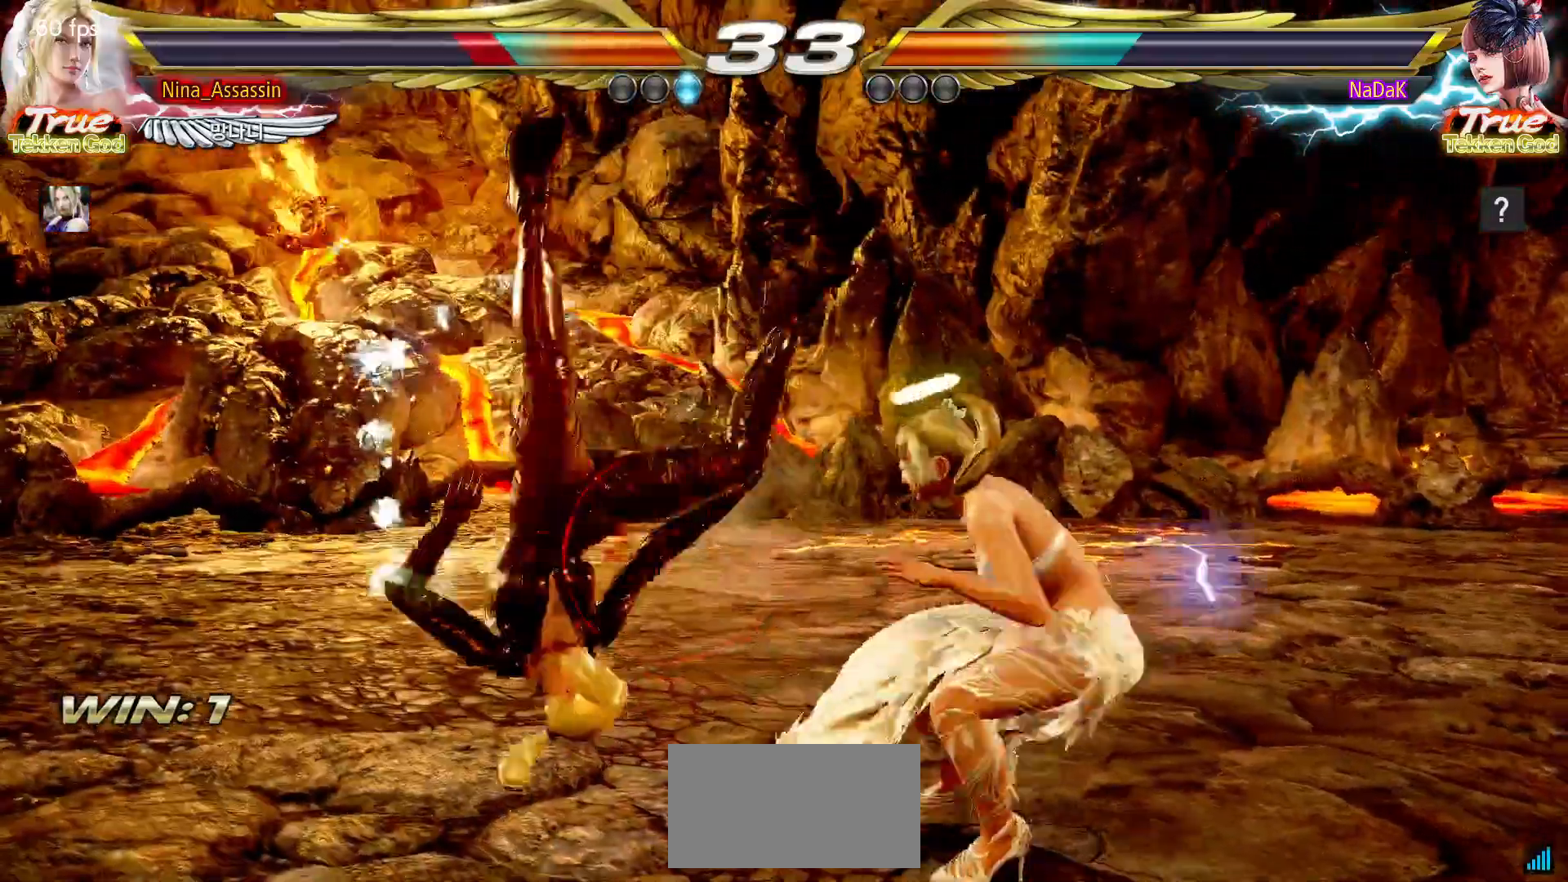
{"buttons": ["TRIANGLE"], "left_stick": "center", "events": [[17, "SQUARE", "down"], [67, "SQUARE", "up"], [117, "TRIANGLE", "down"], [167, "TRIANGLE", "up"], [200, "SQUARE", "down"], [267, "SQUARE", "up"], [300, "TRIANGLE", "down"], [367, "TRIANGLE", "up"], [400, "SQUARE", "down"], [450, "SQUARE", "up"], [500, "TRIANGLE", "down"]]}
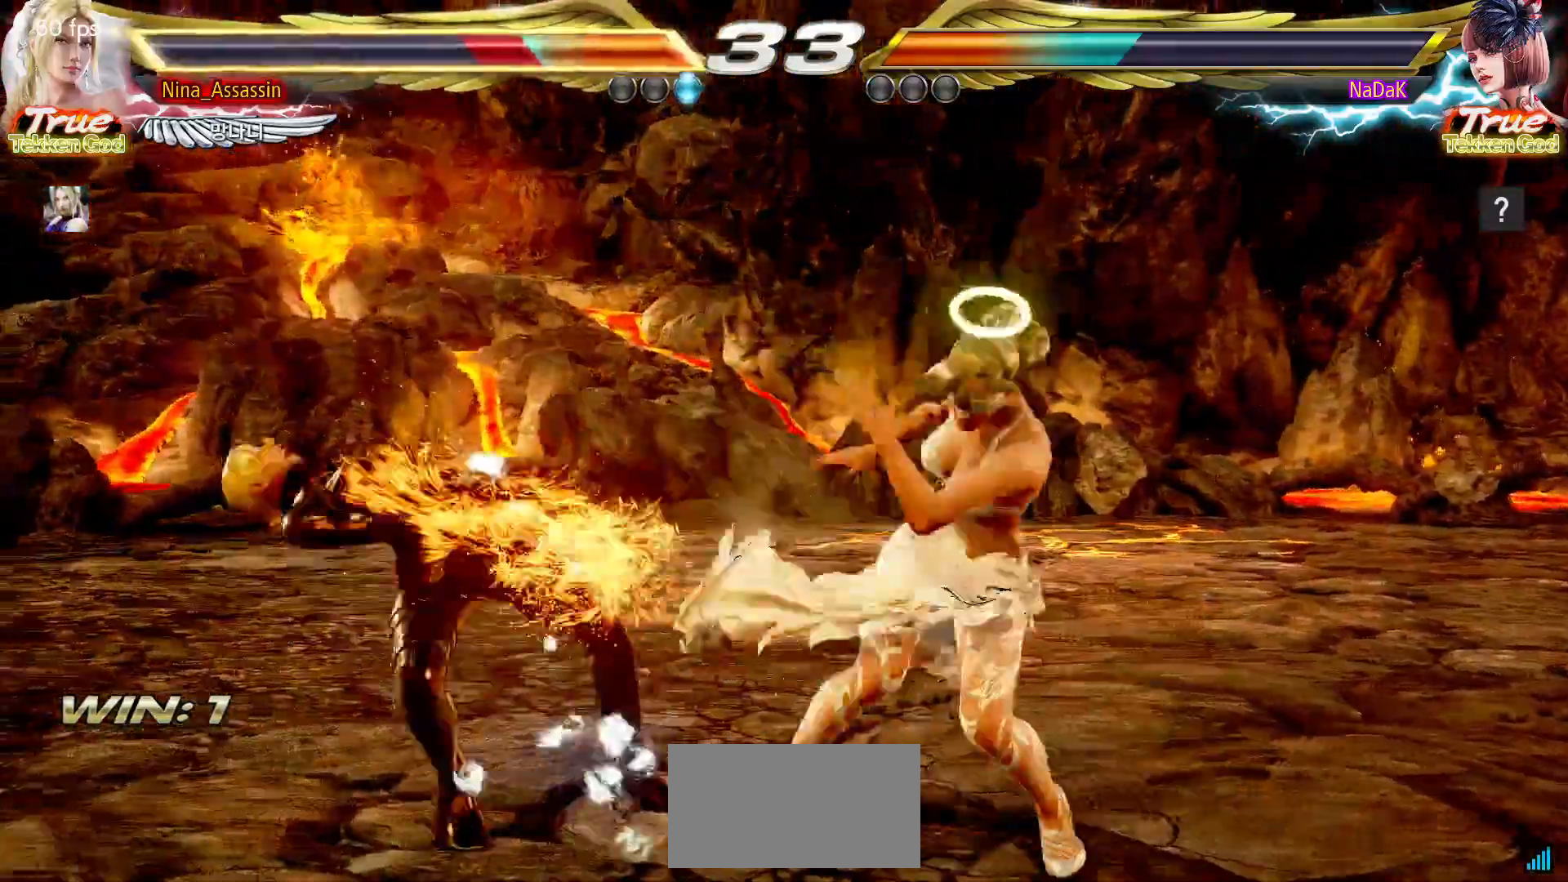
{"buttons": ["SQUARE"], "left_stick": "center", "events": [[67, "TRIANGLE", "up"], [100, "SQUARE", "down"], [150, "SQUARE", "up"], [200, "TRIANGLE", "down"], [267, "TRIANGLE", "up"], [300, "SQUARE", "down"], [350, "SQUARE", "up"], [400, "TRIANGLE", "down"], [467, "TRIANGLE", "up"], [500, "SQUARE", "down"]]}
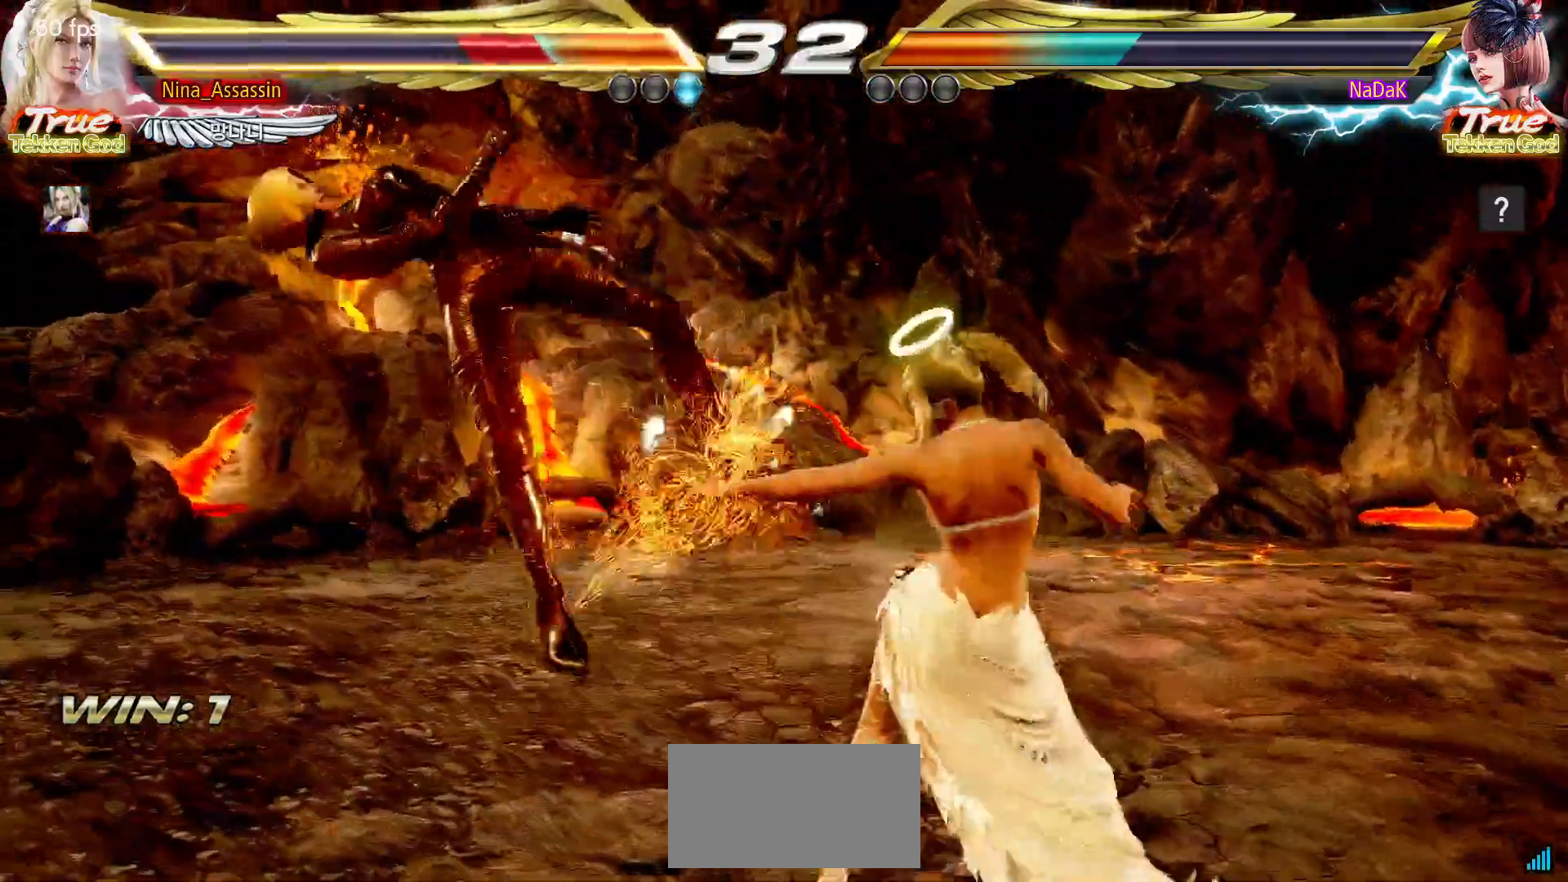
{"buttons": ["TRIANGLE"], "left_stick": "center", "events": [[50, "SQUARE", "up"], [100, "TRIANGLE", "down"], [167, "TRIANGLE", "up"], [200, "SQUARE", "down"], [250, "SQUARE", "up"], [300, "TRIANGLE", "down"], [350, "TRIANGLE", "up"], [400, "SQUARE", "down"], [450, "SQUARE", "up"], [500, "TRIANGLE", "down"]]}
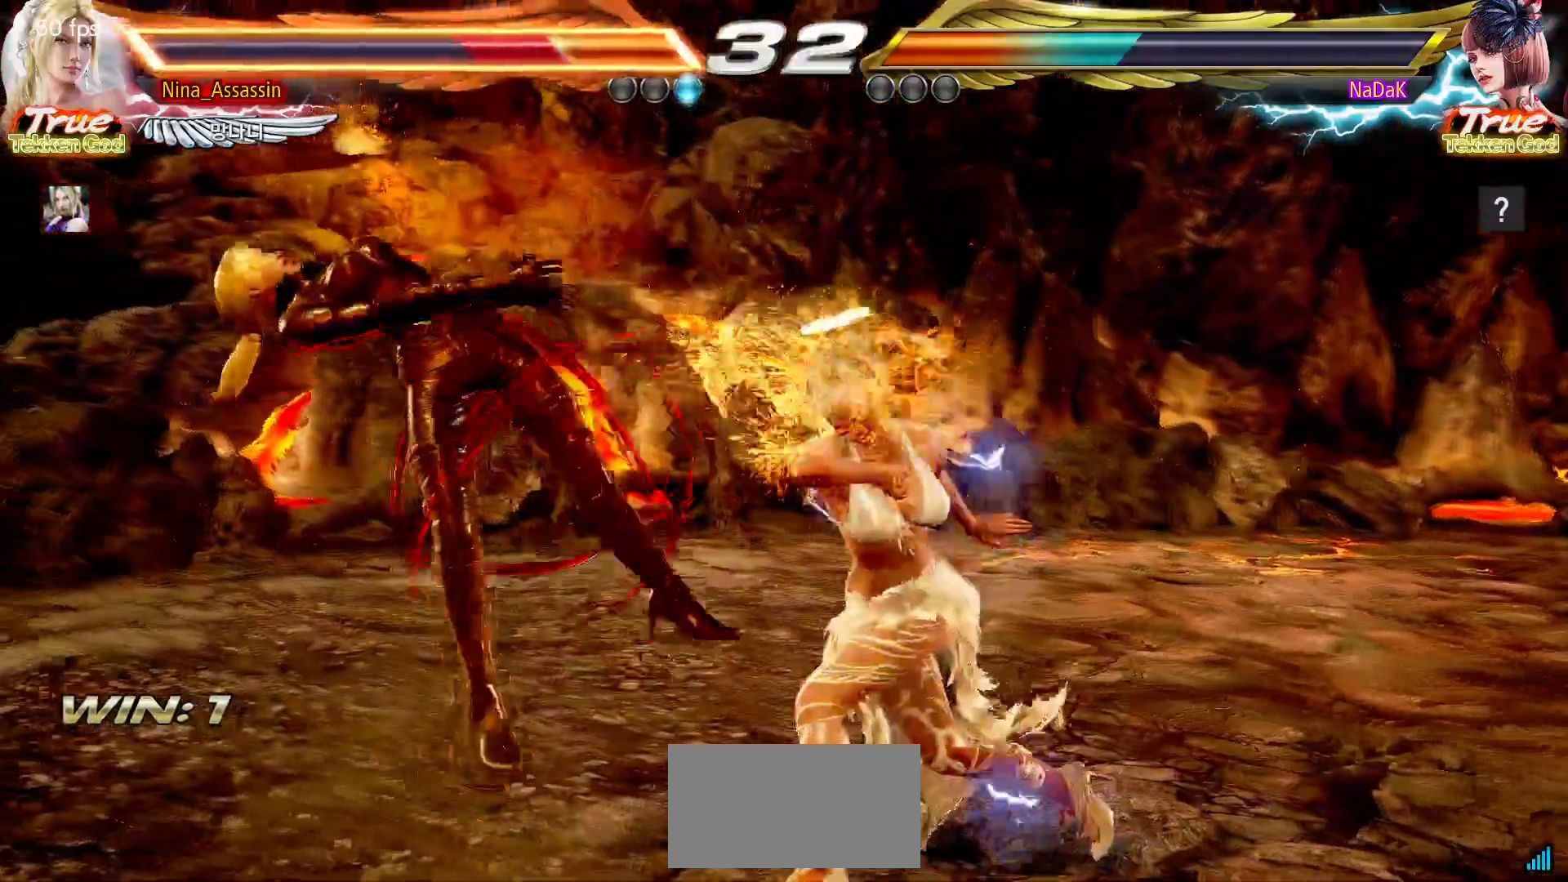
{"buttons": ["SQUARE"], "left_stick": "center", "events": [[67, "TRIANGLE", "up"], [100, "SQUARE", "down"], [150, "SQUARE", "up"], [200, "TRIANGLE", "down"], [267, "TRIANGLE", "up"], [300, "SQUARE", "down"], [367, "SQUARE", "up"], [400, "TRIANGLE", "down"], [467, "TRIANGLE", "up"], [500, "SQUARE", "down"]]}
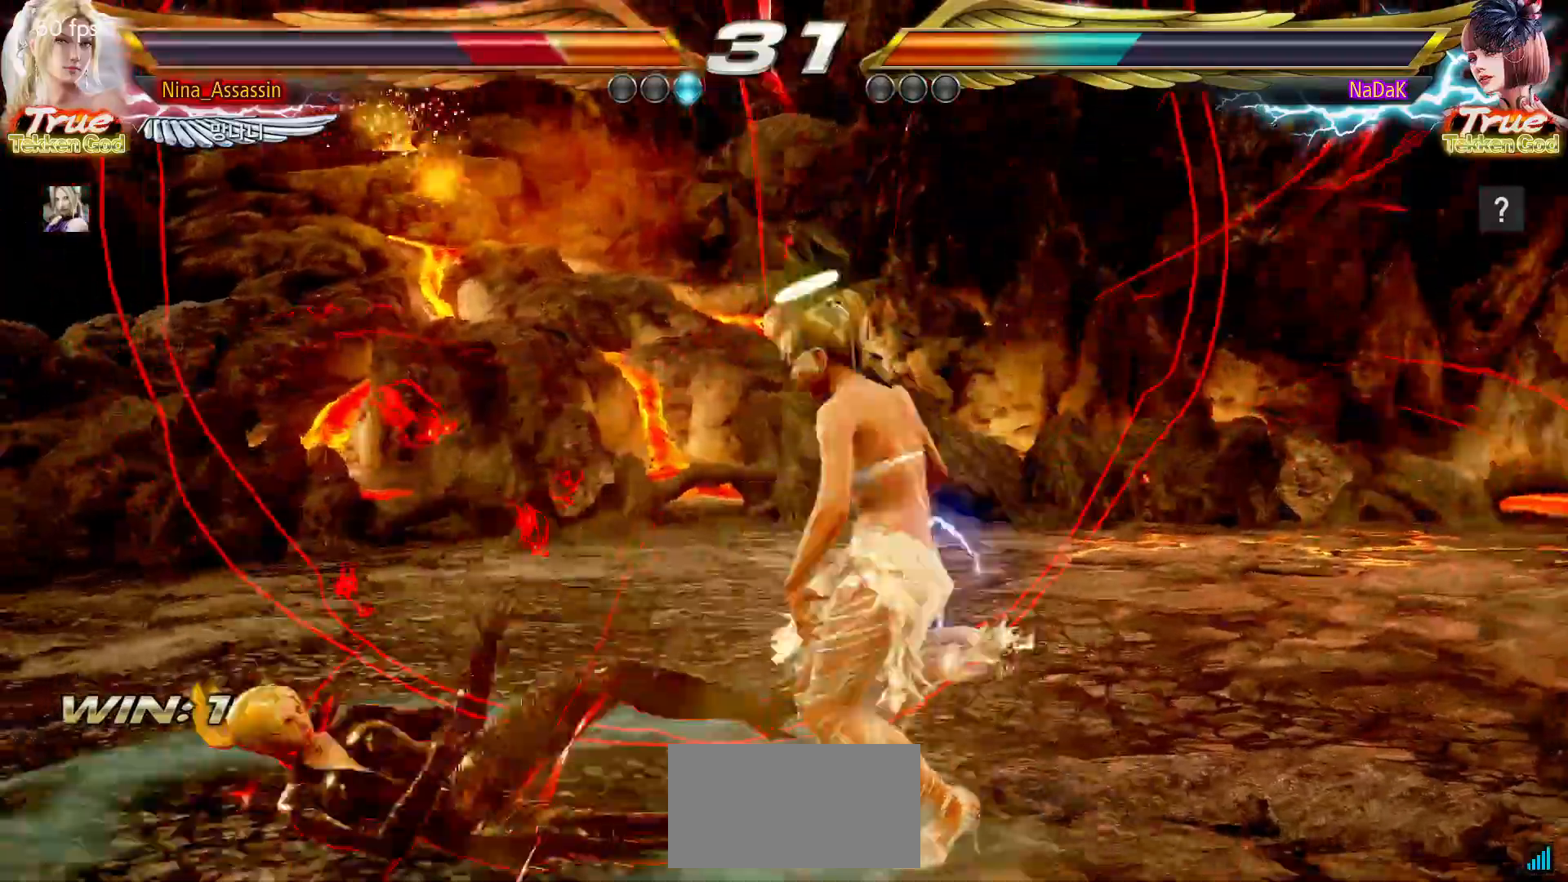
{"buttons": [], "left_stick": "center", "events": [[67, "SQUARE", "up"], [100, "TRIANGLE", "down"], [167, "TRIANGLE", "up"], [200, "SQUARE", "down"], [267, "SQUARE", "up"], [300, "TRIANGLE", "down"], [367, "TRIANGLE", "up"], [400, "SQUARE", "down"], [467, "SQUARE", "up"]]}
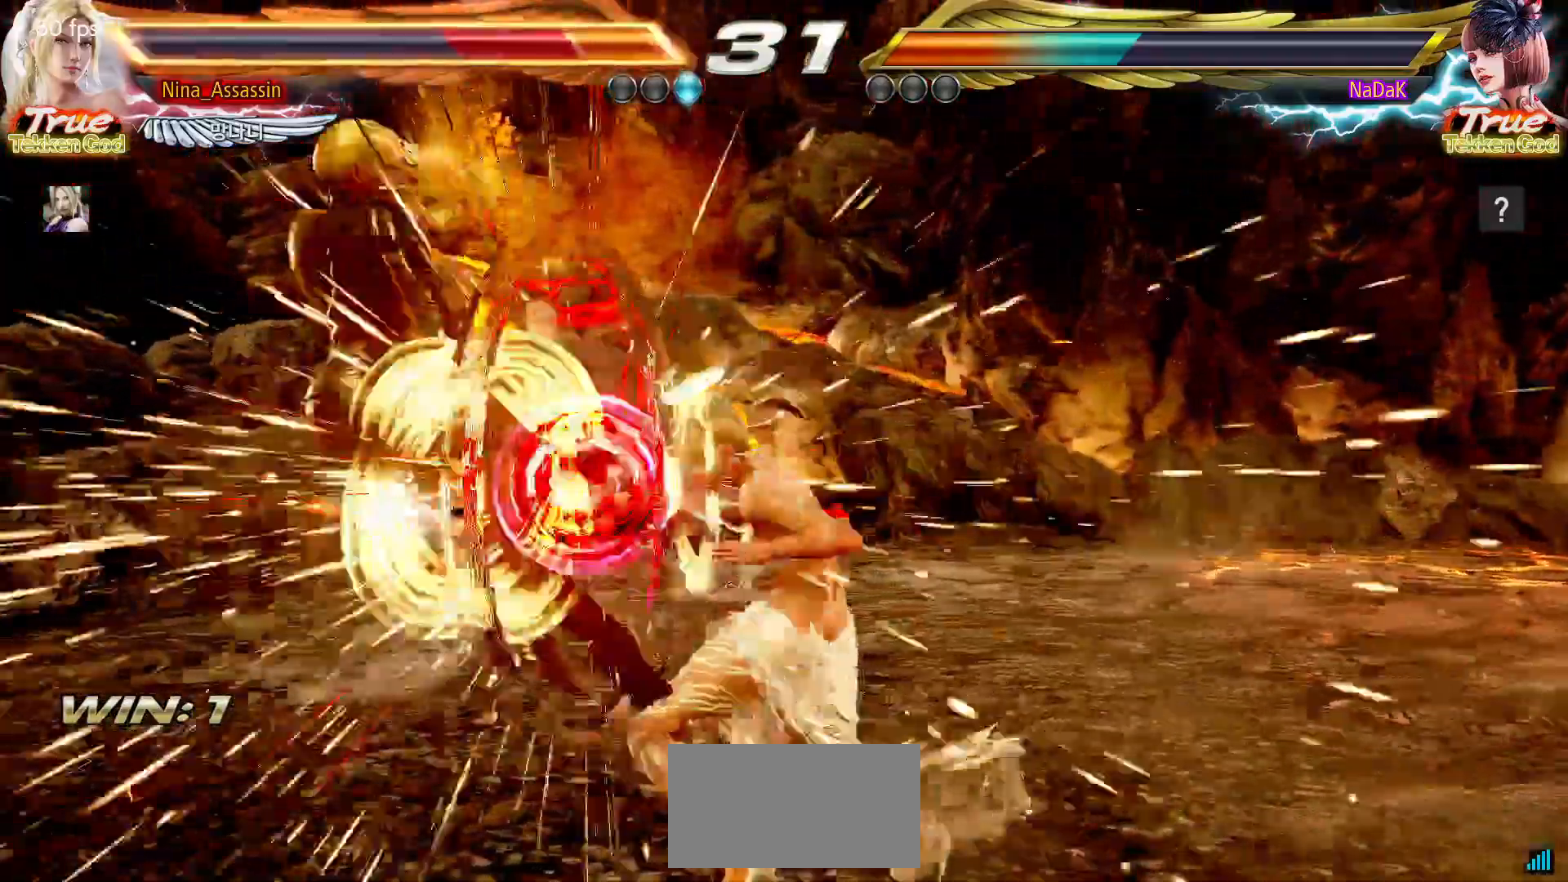
{"buttons": [], "left_stick": "center"}
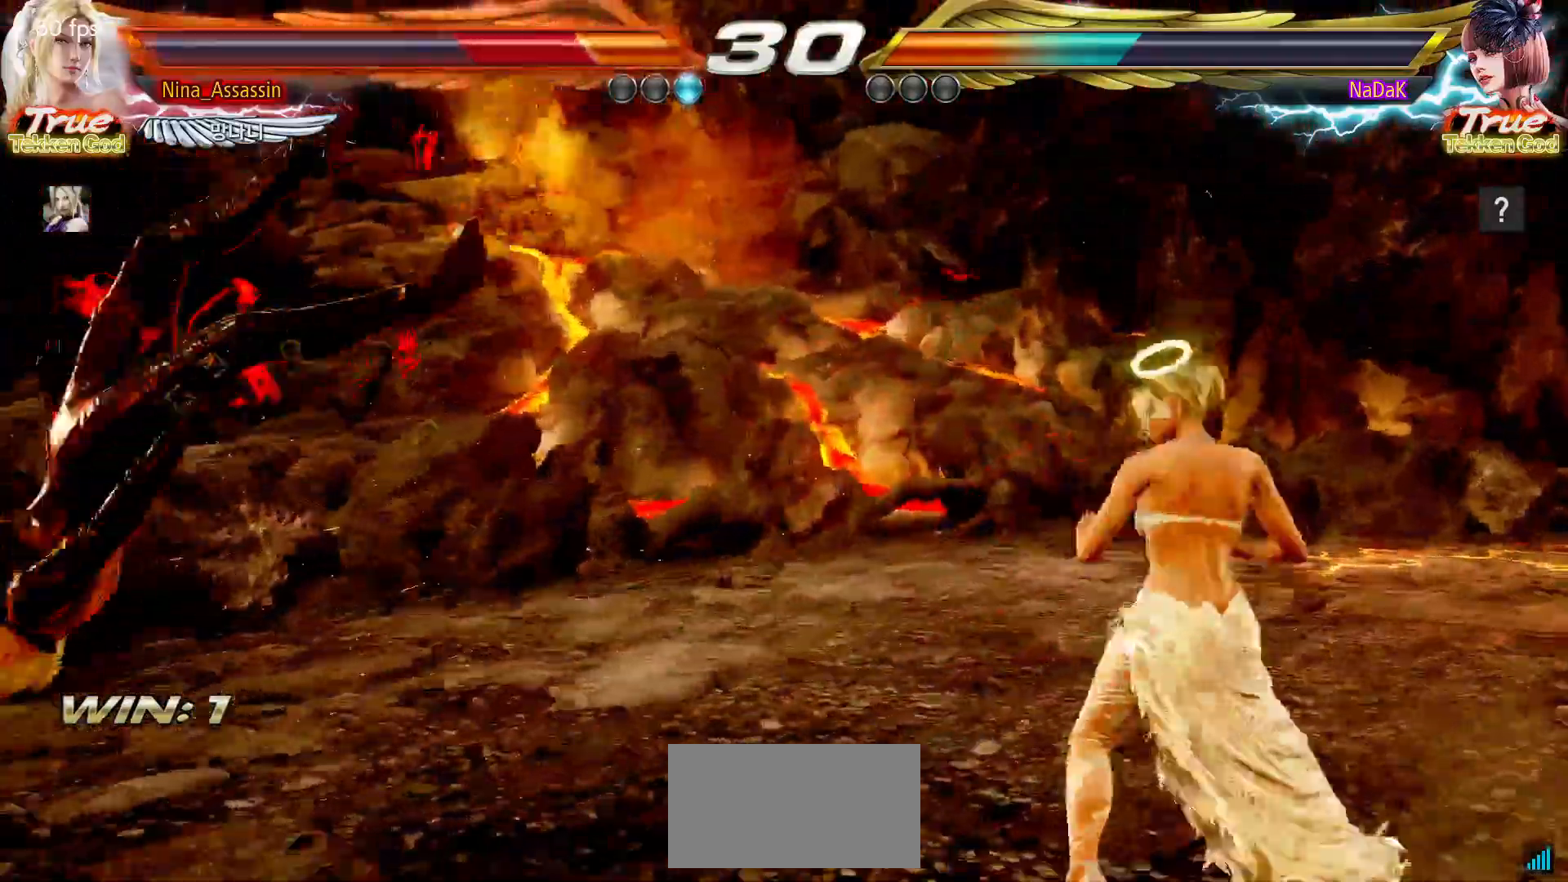
{"buttons": [], "left_stick": "center", "events": [[33, "SQUARE", "down"], [83, "SQUARE", "up"], [133, "TRIANGLE", "down"], [183, "TRIANGLE", "up"], [233, "SQUARE", "down"], [300, "SQUARE", "up"], [350, "TRIANGLE", "down"], [400, "TRIANGLE", "up"], [450, "SQUARE", "down"], [500, "SQUARE", "up"]]}
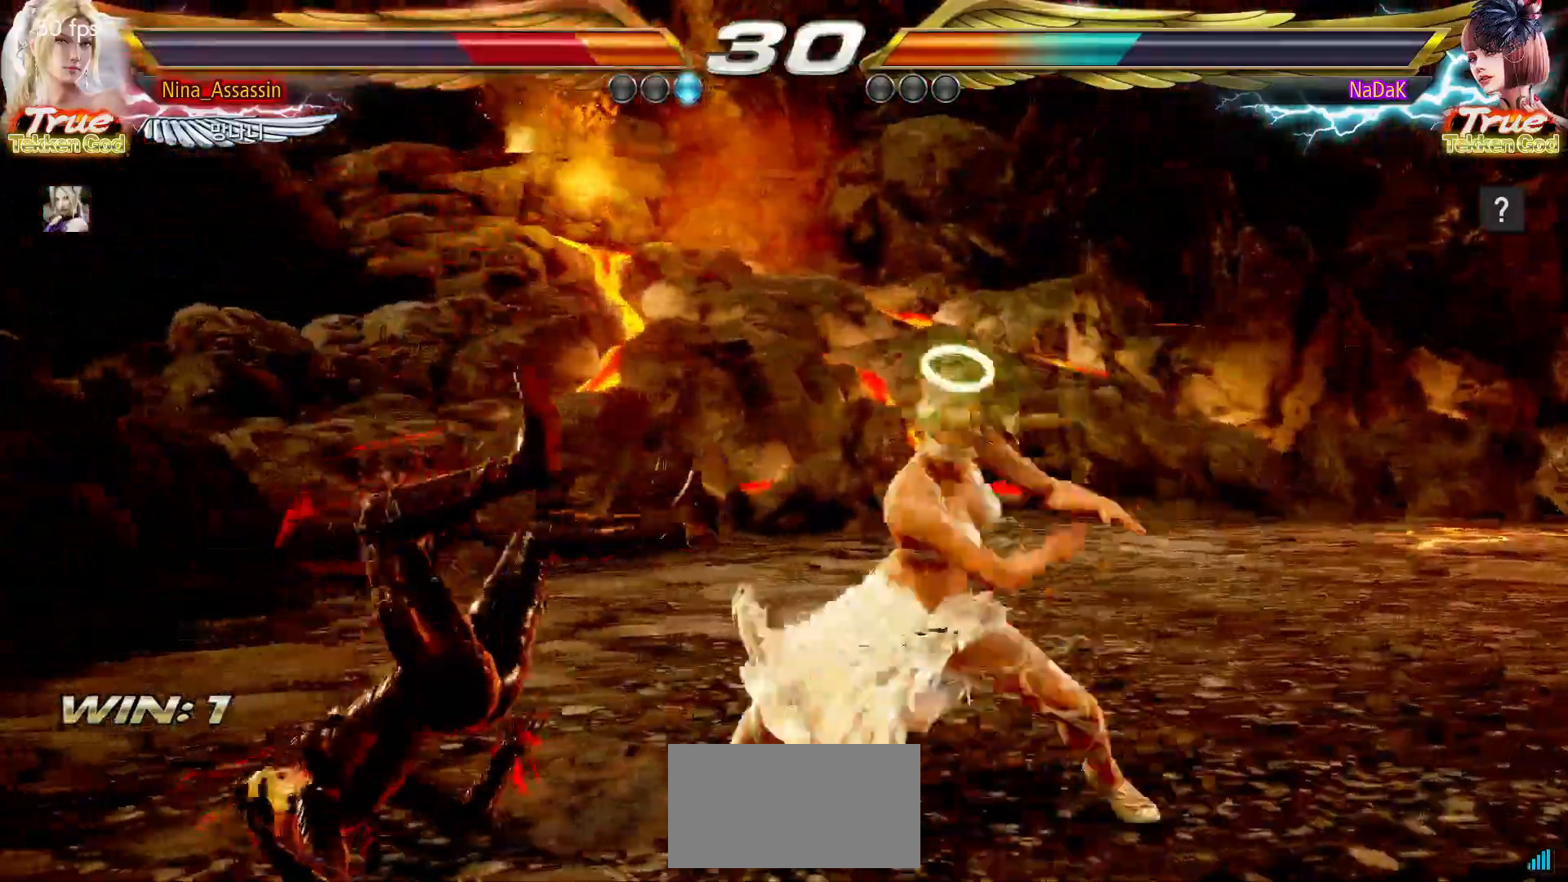
{"buttons": ["TRIANGLE"], "left_stick": "center", "events": [[50, "TRIANGLE", "down"], [100, "TRIANGLE", "up"], [150, "SQUARE", "down"], [217, "SQUARE", "up"], [250, "TRIANGLE", "down"], [317, "TRIANGLE", "up"], [367, "SQUARE", "down"], [417, "SQUARE", "up"], [467, "TRIANGLE", "down"]]}
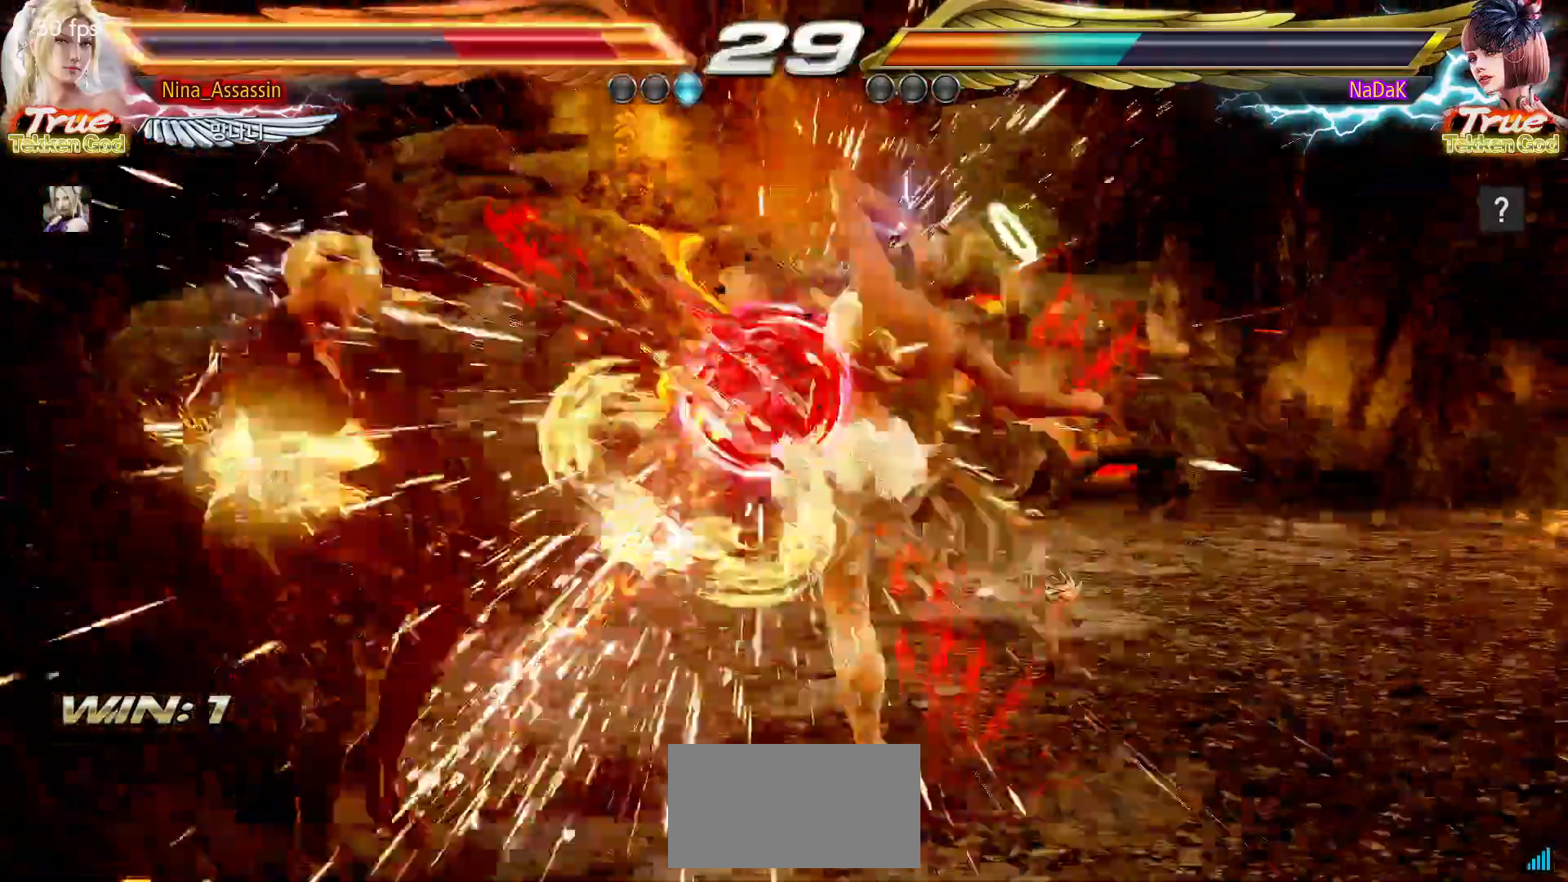
{"buttons": [], "left_stick": "center", "events": [[17, "TRIANGLE", "up"], [67, "SQUARE", "down"], [117, "SQUARE", "up"], [150, "TRIANGLE", "down"], [217, "TRIANGLE", "up"], [250, "SQUARE", "down"], [317, "SQUARE", "up"]]}
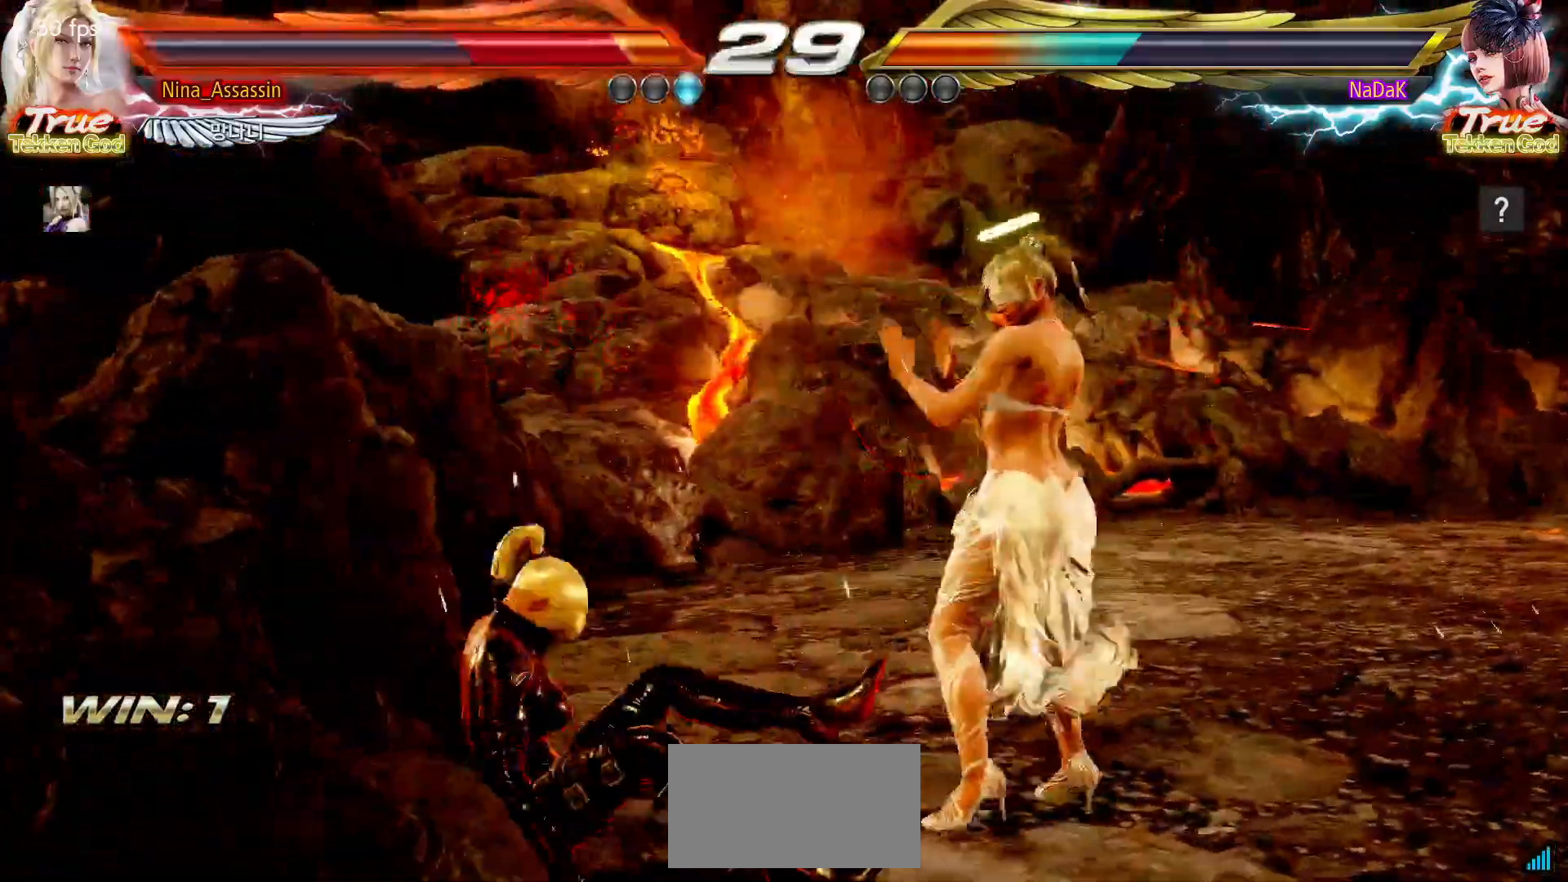
{"buttons": [], "left_stick": "center", "events": [[183, "TRIANGLE", "down"], [233, "TRIANGLE", "up"], [267, "SQUARE", "down"], [317, "SQUARE", "up"], [350, "TRIANGLE", "down"], [400, "TRIANGLE", "up"], [433, "SQUARE", "down"], [483, "SQUARE", "up"]]}
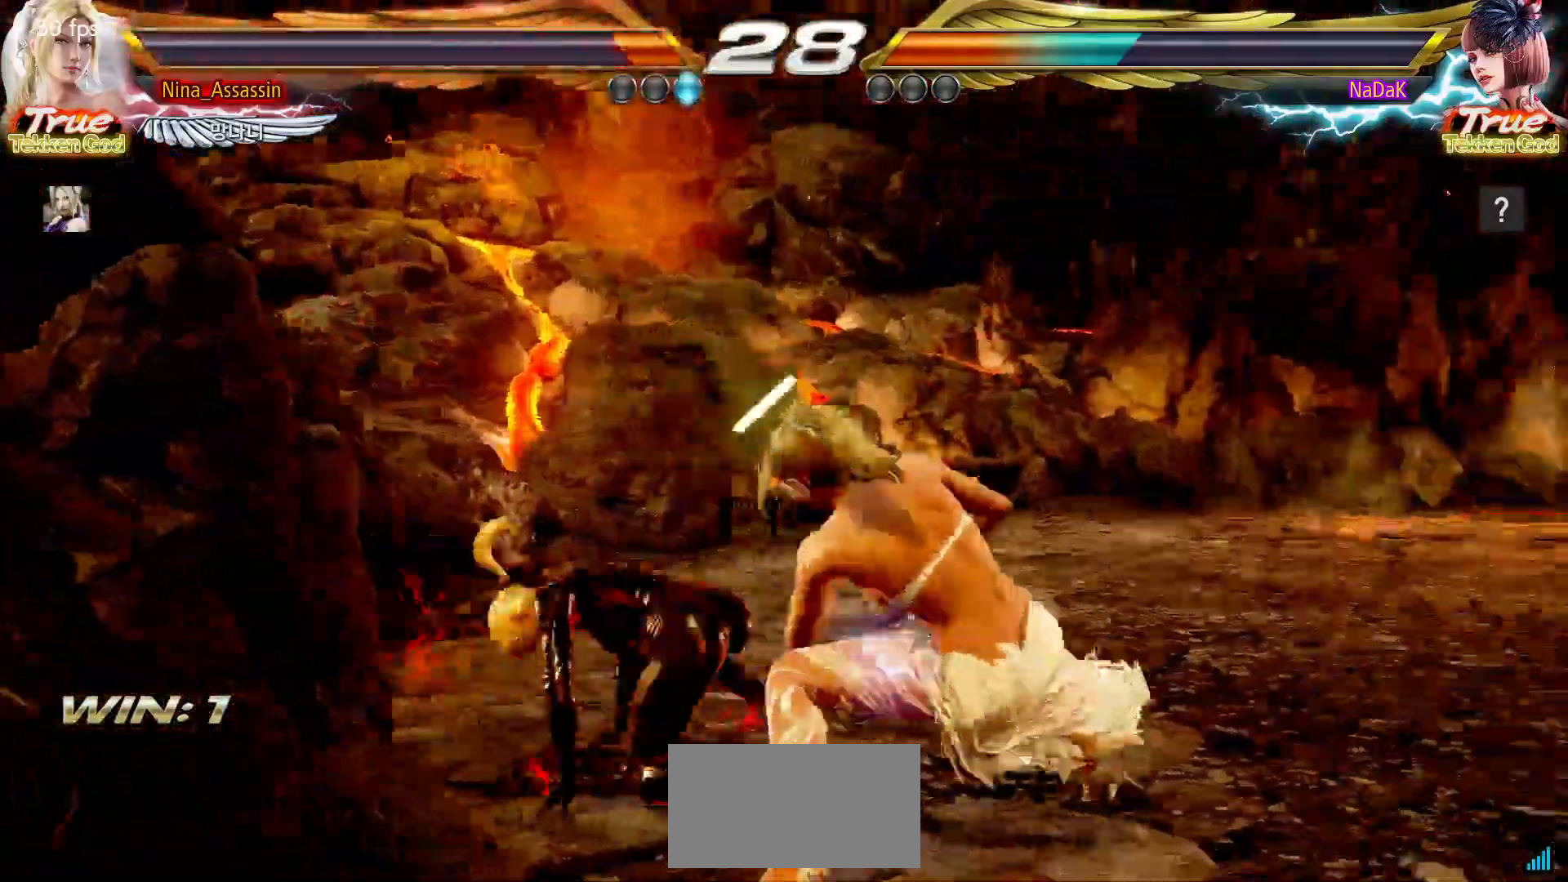
{"buttons": [], "left_stick": "up"}
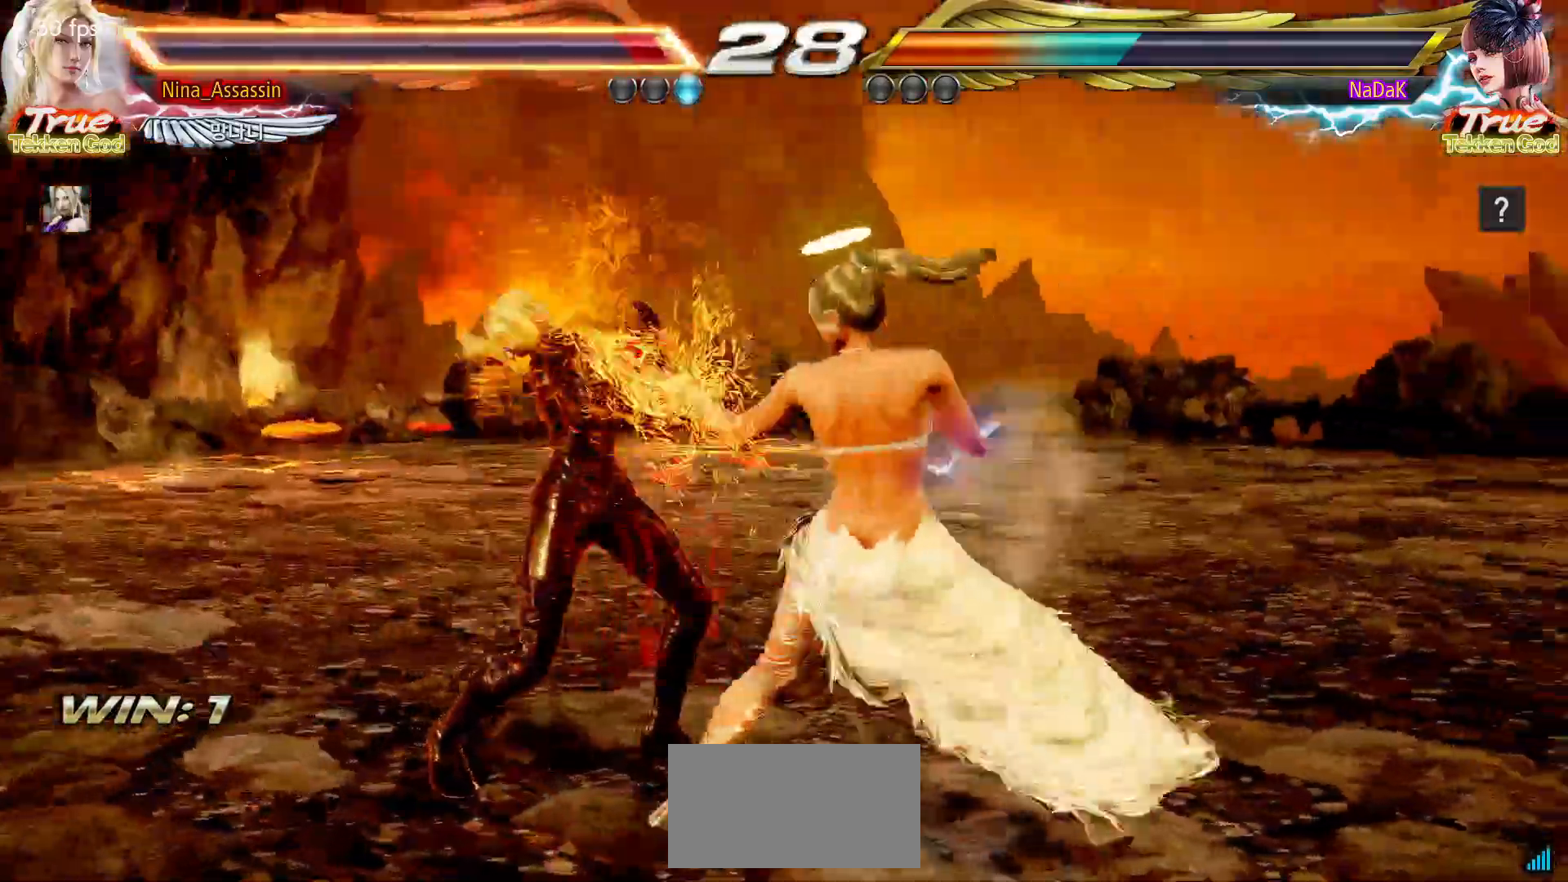
{"buttons": [], "left_stick": "center"}
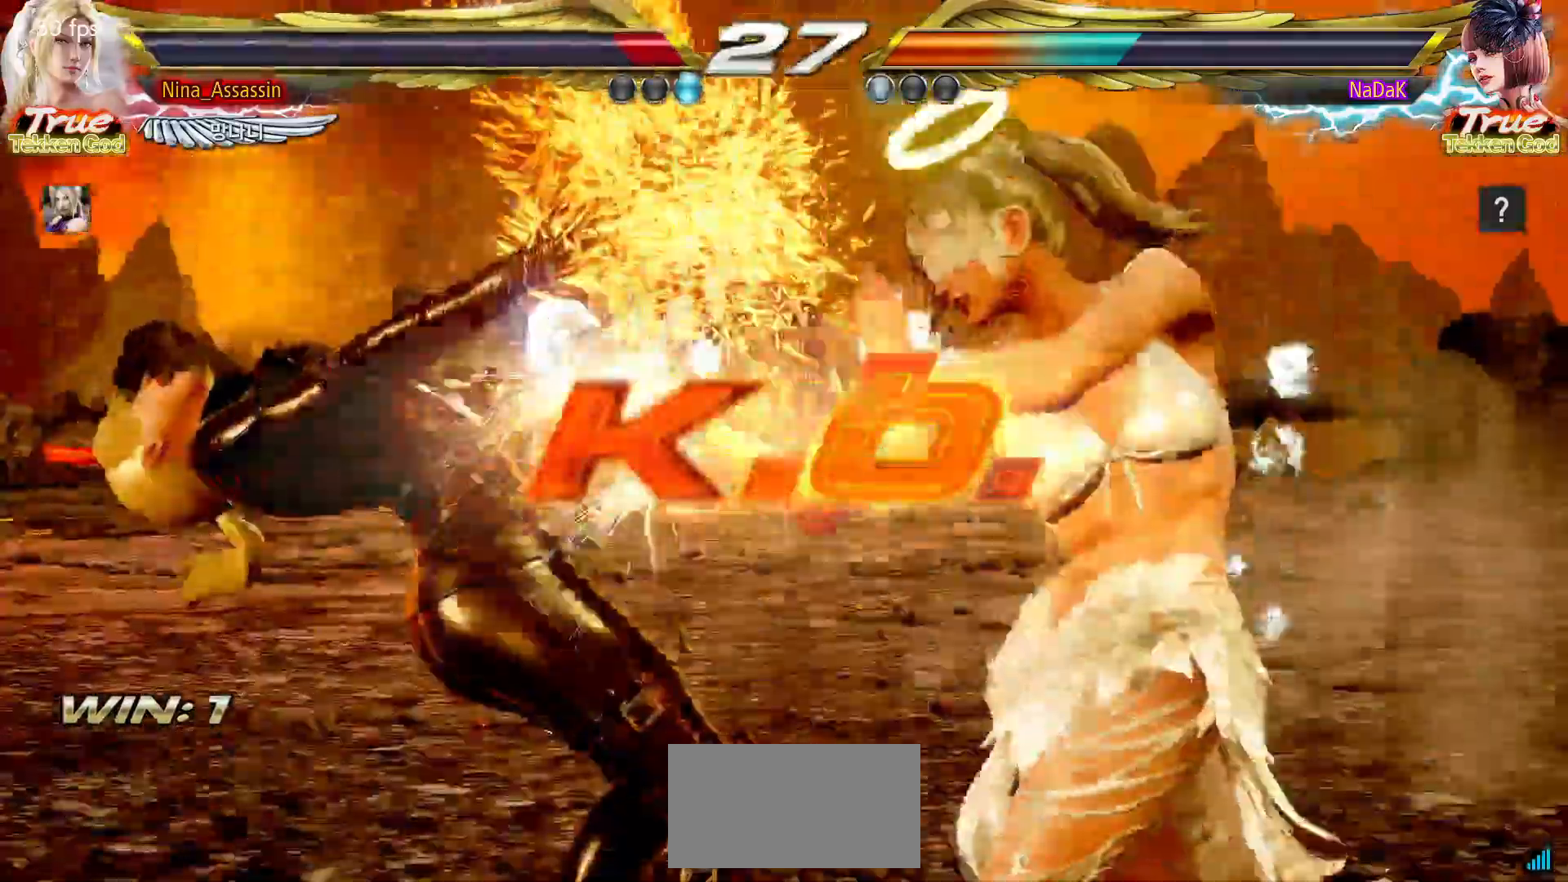
{"buttons": [], "left_stick": "center", "events": [[67, "left_stick", "left"], [300, "left_stick", "center"], [433, "START", "down"], [483, "START", "up"]]}
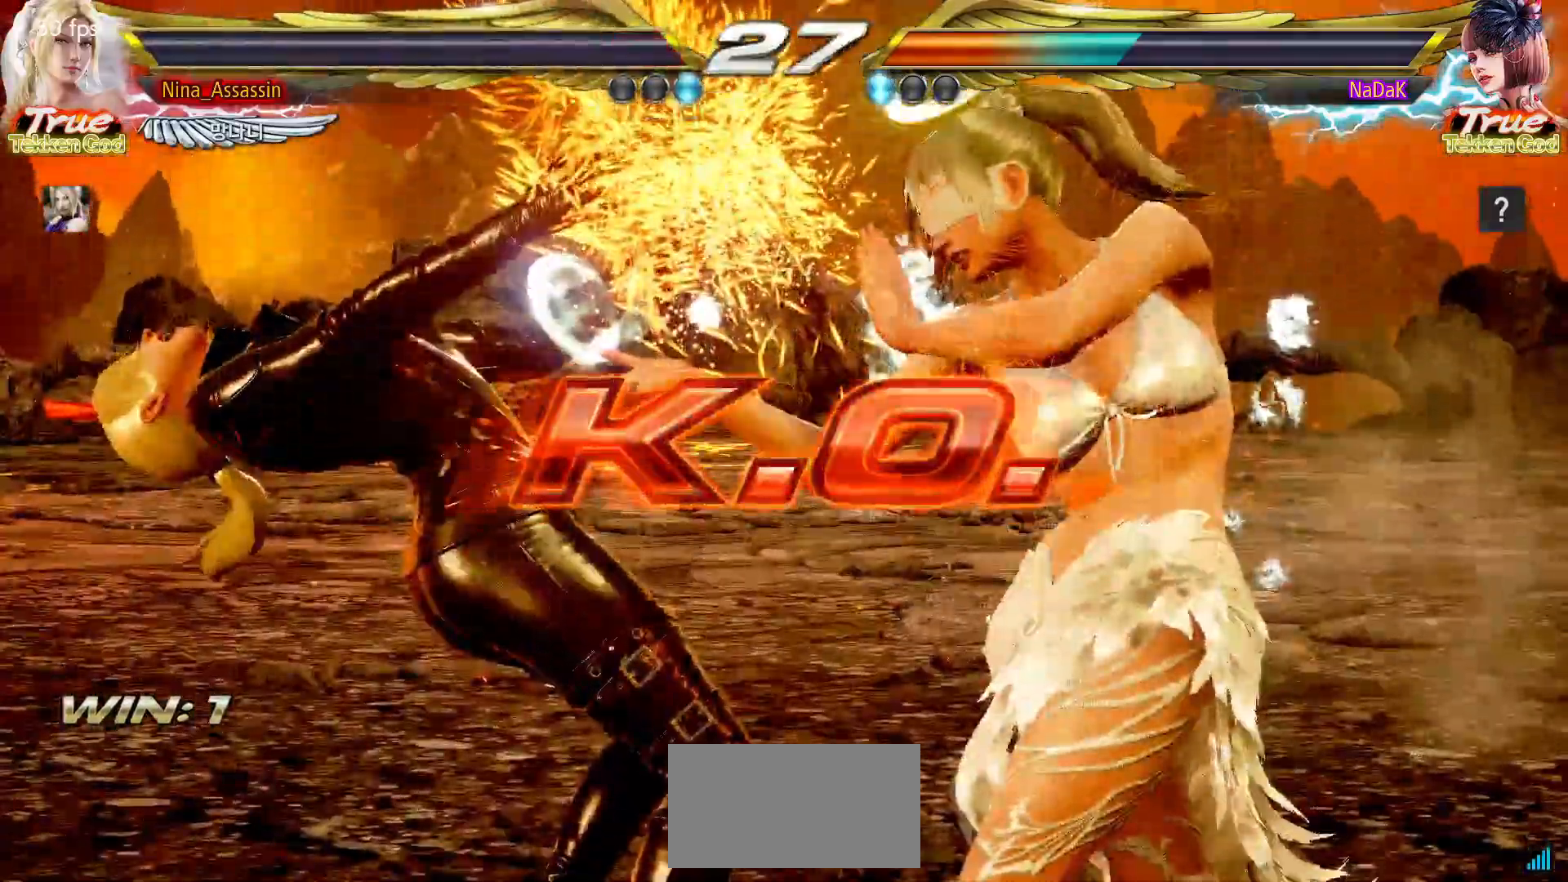
{"buttons": [], "left_stick": "center", "events": [[33, "START", "down"], [83, "START", "up"], [133, "START", "down"], [183, "START", "up"], [233, "START", "down"], [267, "START", "up"], [333, "START", "down"], [383, "START", "up"], [417, "START", "down"], [467, "START", "up"]]}
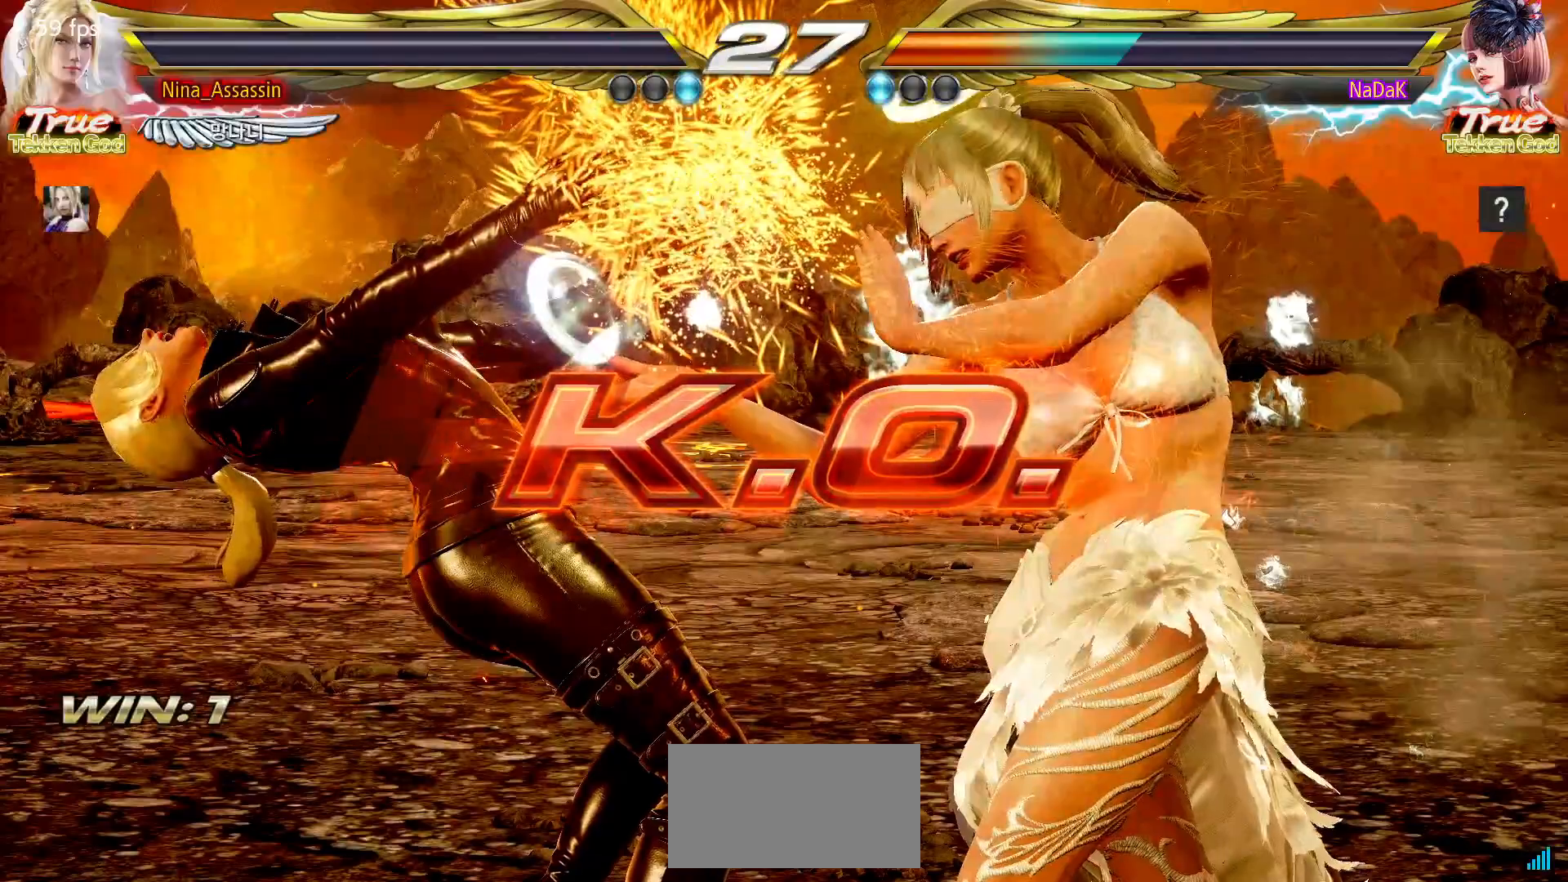
{"buttons": [], "left_stick": "center", "events": [[17, "START", "down"], [83, "START", "up"], [117, "START", "down"], [167, "START", "up"], [217, "START", "down"], [283, "START", "up"], [317, "START", "down"], [367, "START", "up"], [433, "START", "down"], [483, "START", "up"]]}
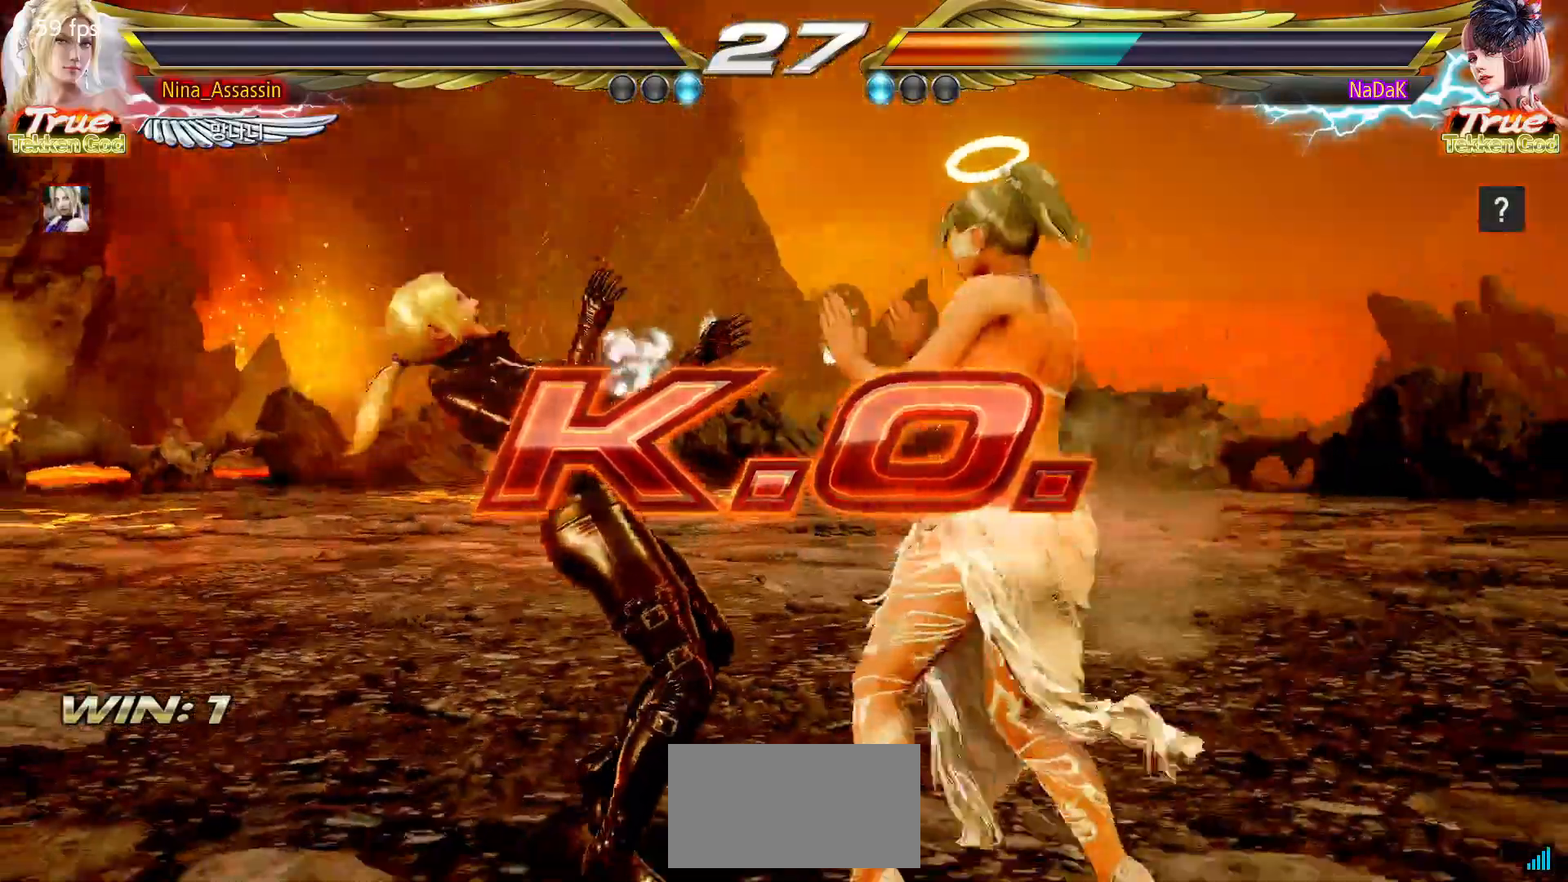
{"buttons": [], "left_stick": "center", "events": [[17, "START", "down"], [67, "START", "up"], [133, "START", "down"], [183, "START", "up"], [217, "START", "down"], [283, "START", "up"], [333, "START", "down"], [500, "START", "up"]]}
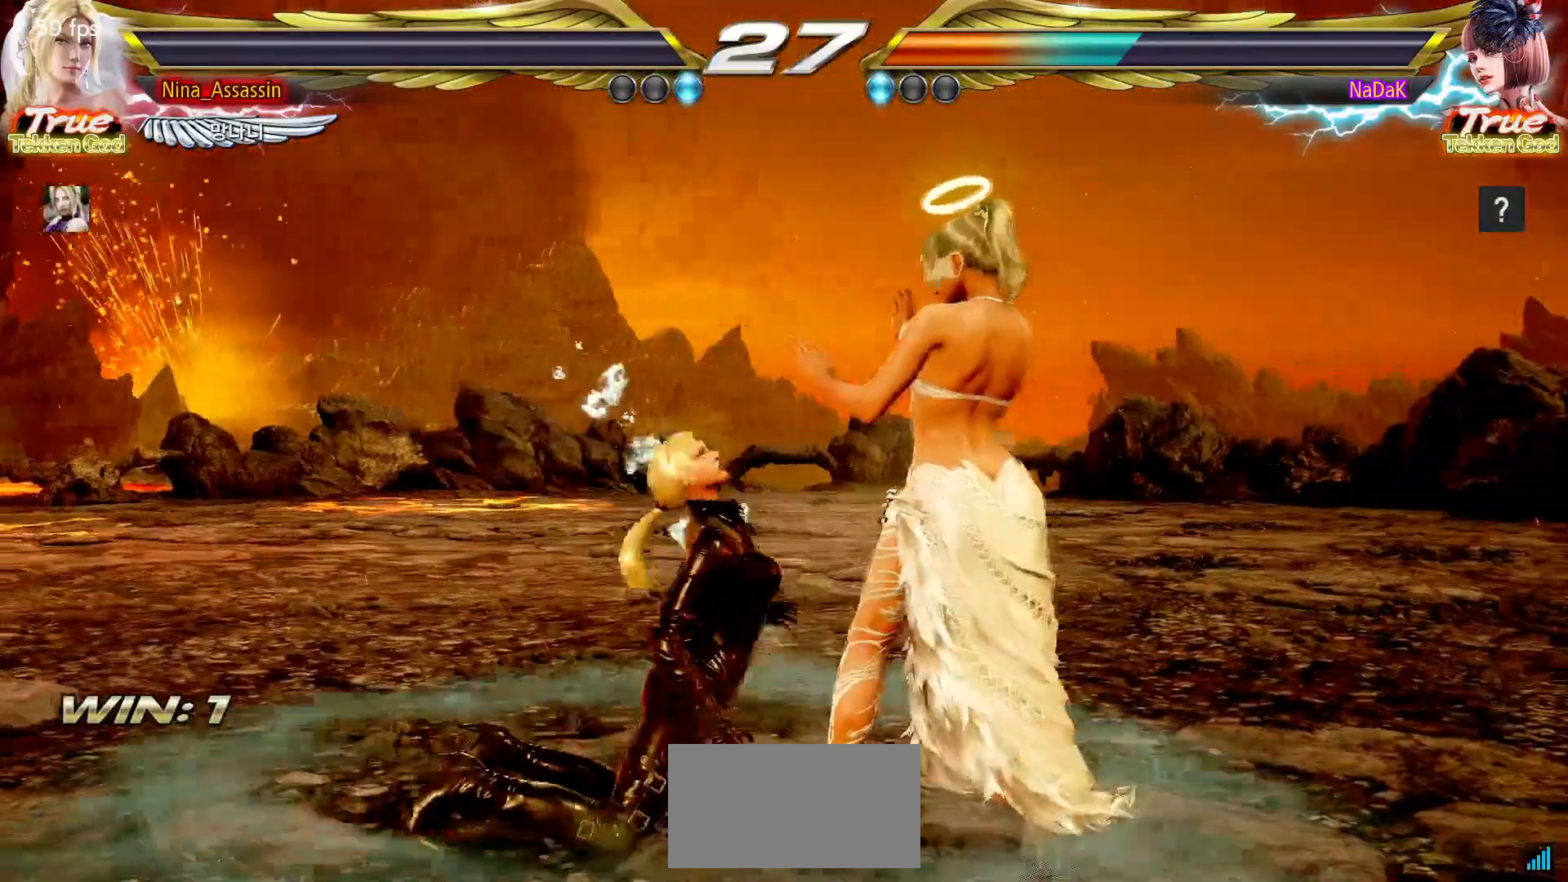
{"buttons": ["START"], "left_stick": "center", "events": [[50, "START", "down"], [100, "START", "up"], [150, "START", "down"], [200, "START", "up"], [250, "START", "down"], [300, "START", "up"], [350, "START", "down"], [400, "START", "up"], [450, "START", "down"]]}
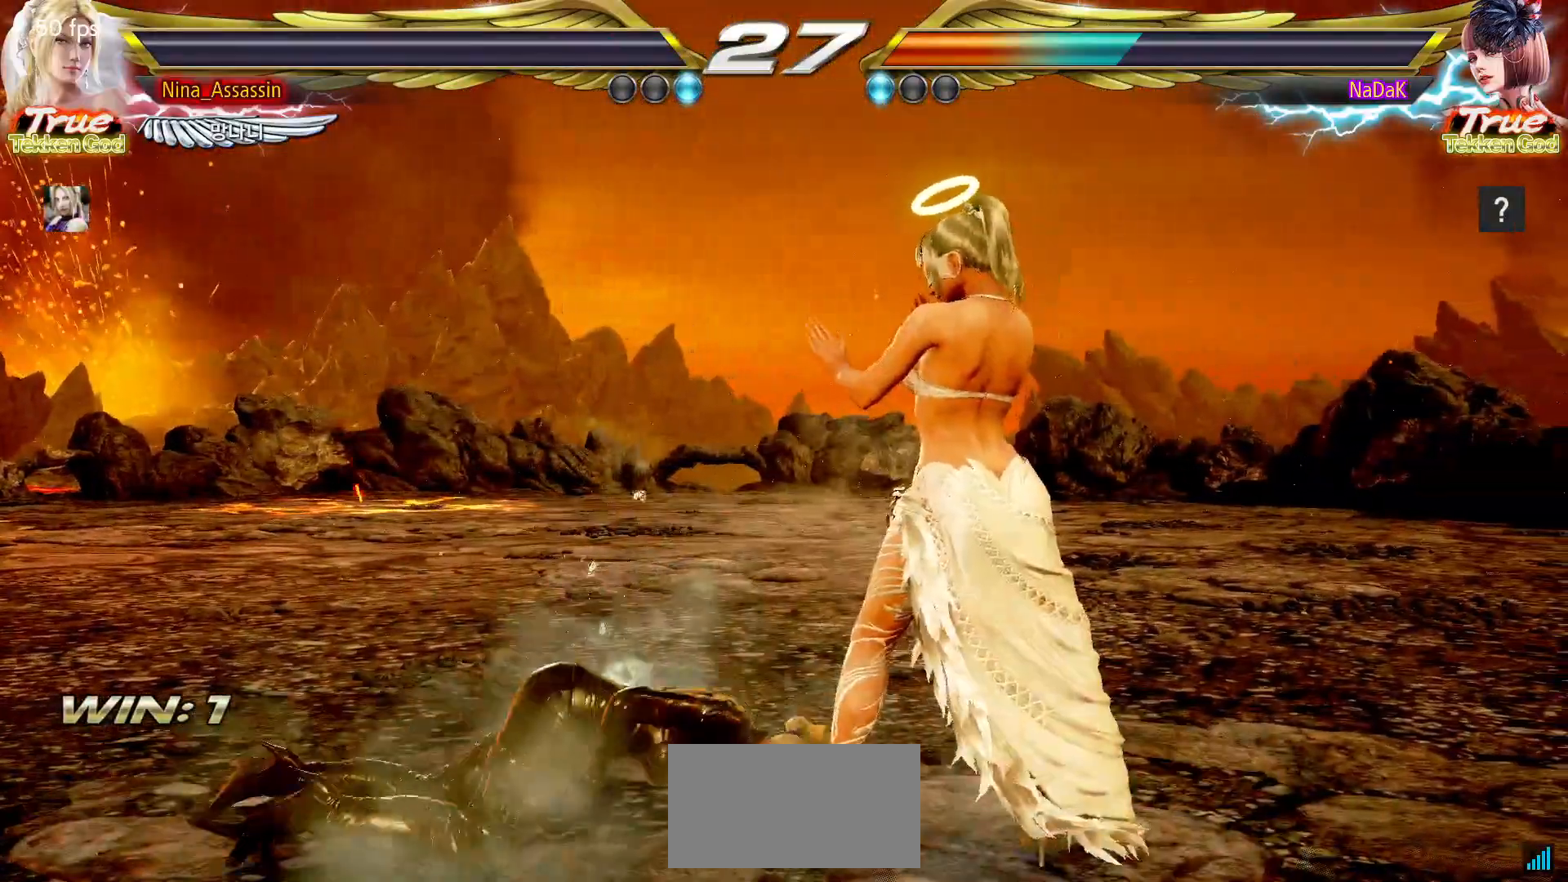
{"buttons": ["START"], "left_stick": "center", "events": [[17, "START", "up"], [67, "START", "down"], [117, "START", "up"], [167, "START", "down"], [217, "START", "up"], [267, "START", "down"], [317, "START", "up"], [367, "START", "down"], [417, "START", "up"], [467, "START", "down"]]}
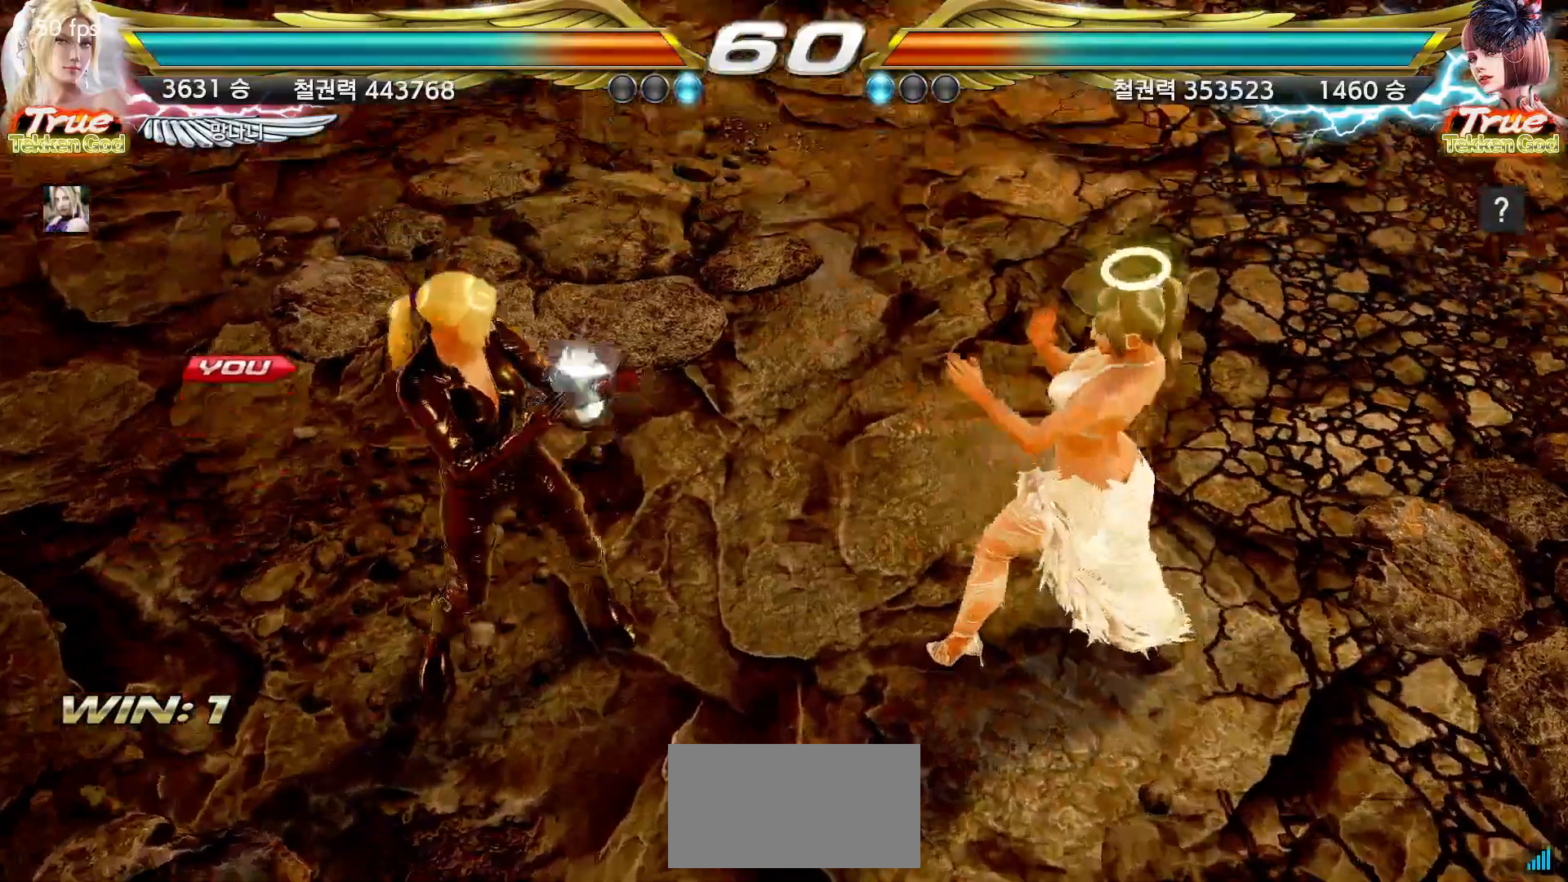
{"buttons": ["START"], "left_stick": "center", "events": [[17, "START", "up"], [67, "START", "down"], [117, "START", "up"], [167, "START", "down"], [217, "START", "up"], [267, "START", "down"], [317, "START", "up"], [367, "START", "down"], [417, "START", "up"], [467, "START", "down"]]}
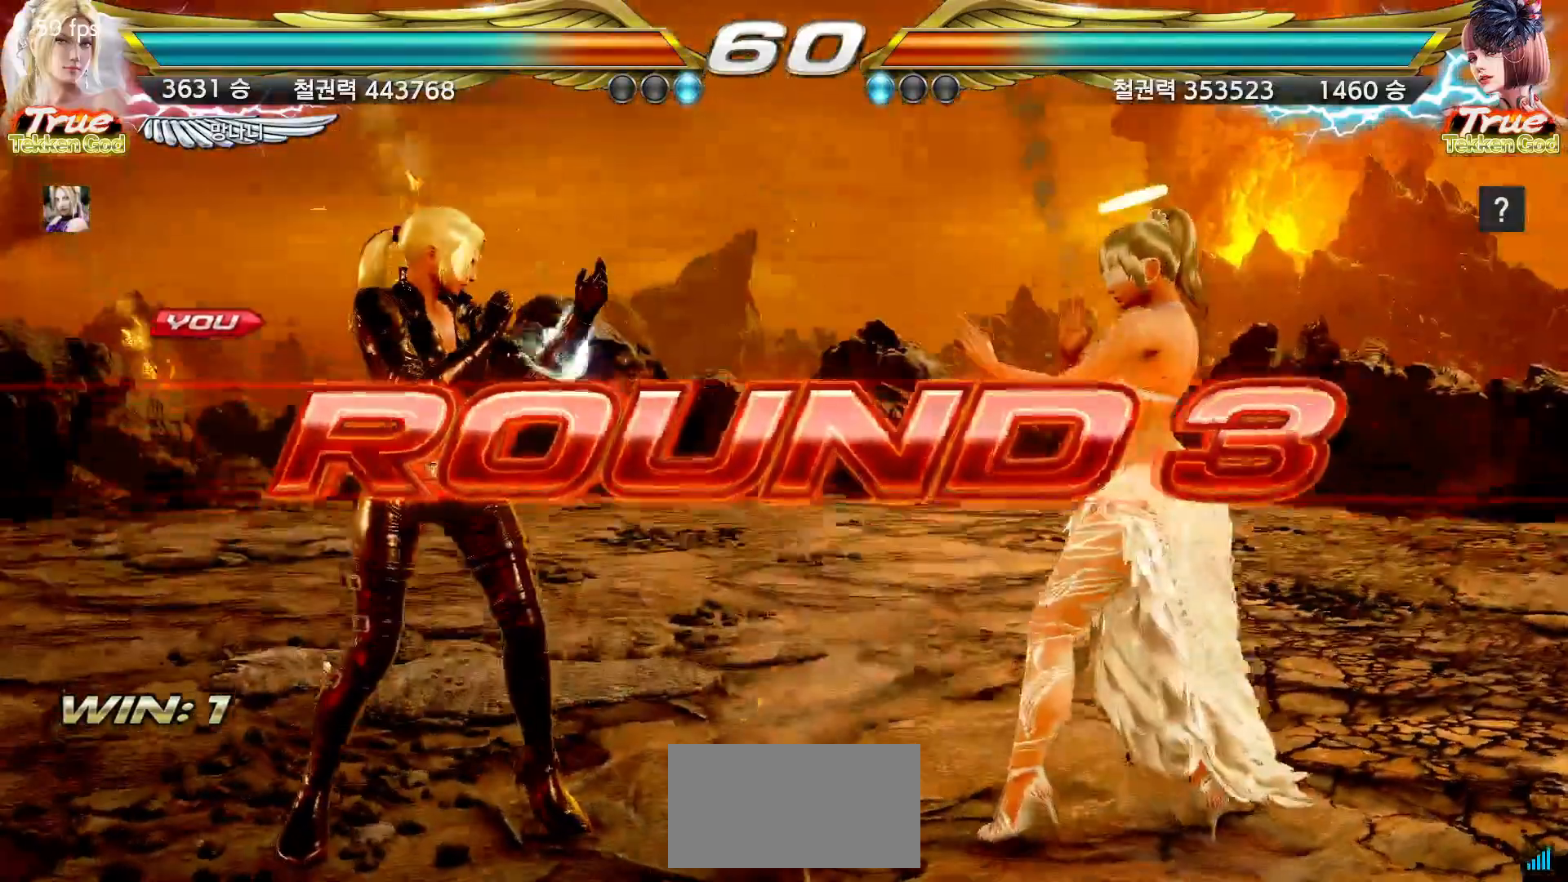
{"buttons": [], "left_stick": "center", "events": [[33, "START", "up"], [67, "START", "down"], [117, "START", "up"], [167, "START", "down"], [233, "START", "up"], [267, "START", "down"], [317, "START", "up"], [367, "START", "down"], [417, "START", "up"], [450, "START", "down"], [500, "START", "up"]]}